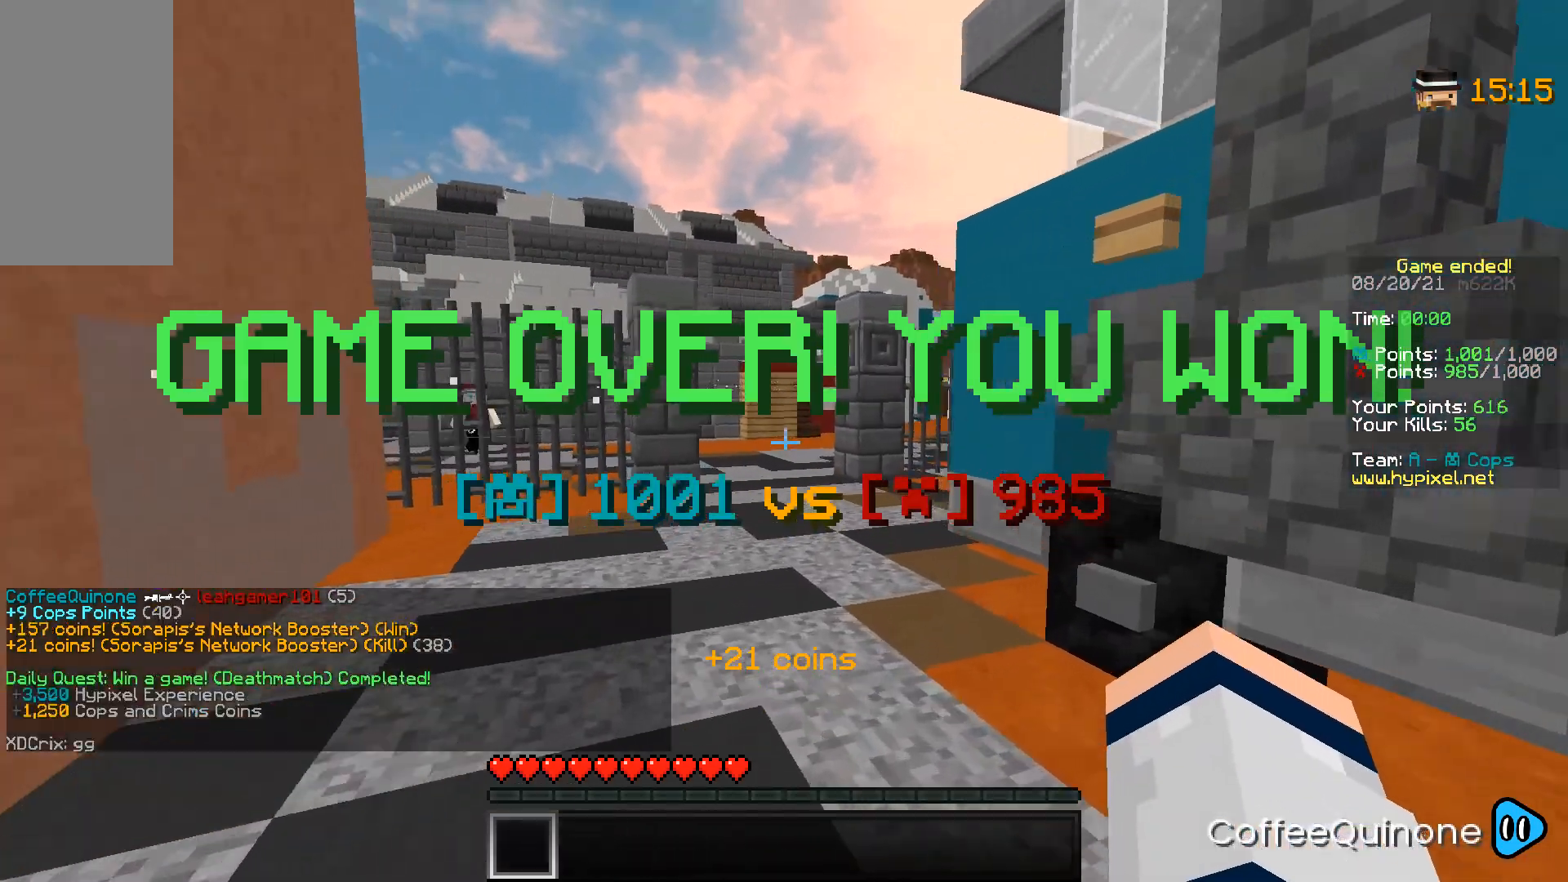
Gameplay with keyboard and mouse; each line is a JSON object with the keys and mouse buttons held at the frame after it. "events" lists presses ("down") and releases ("up") of "a", "d", "s", "space", "w", "mouse_left" and "mouse_right" between this image and that frame as [ms after this image, input, new state], when the widget could be followed in between. "mouse_left", "mouse_right" = the "left", "right" buttons of the "mouse" list. No other keys are recorded. Fast repeated clicks can show as one long hold. Mouse movement is not recorded.
{"keys": ["space", "w"], "mouse": [], "events": [[66, "space", "down"], [167, "a", "up"]]}
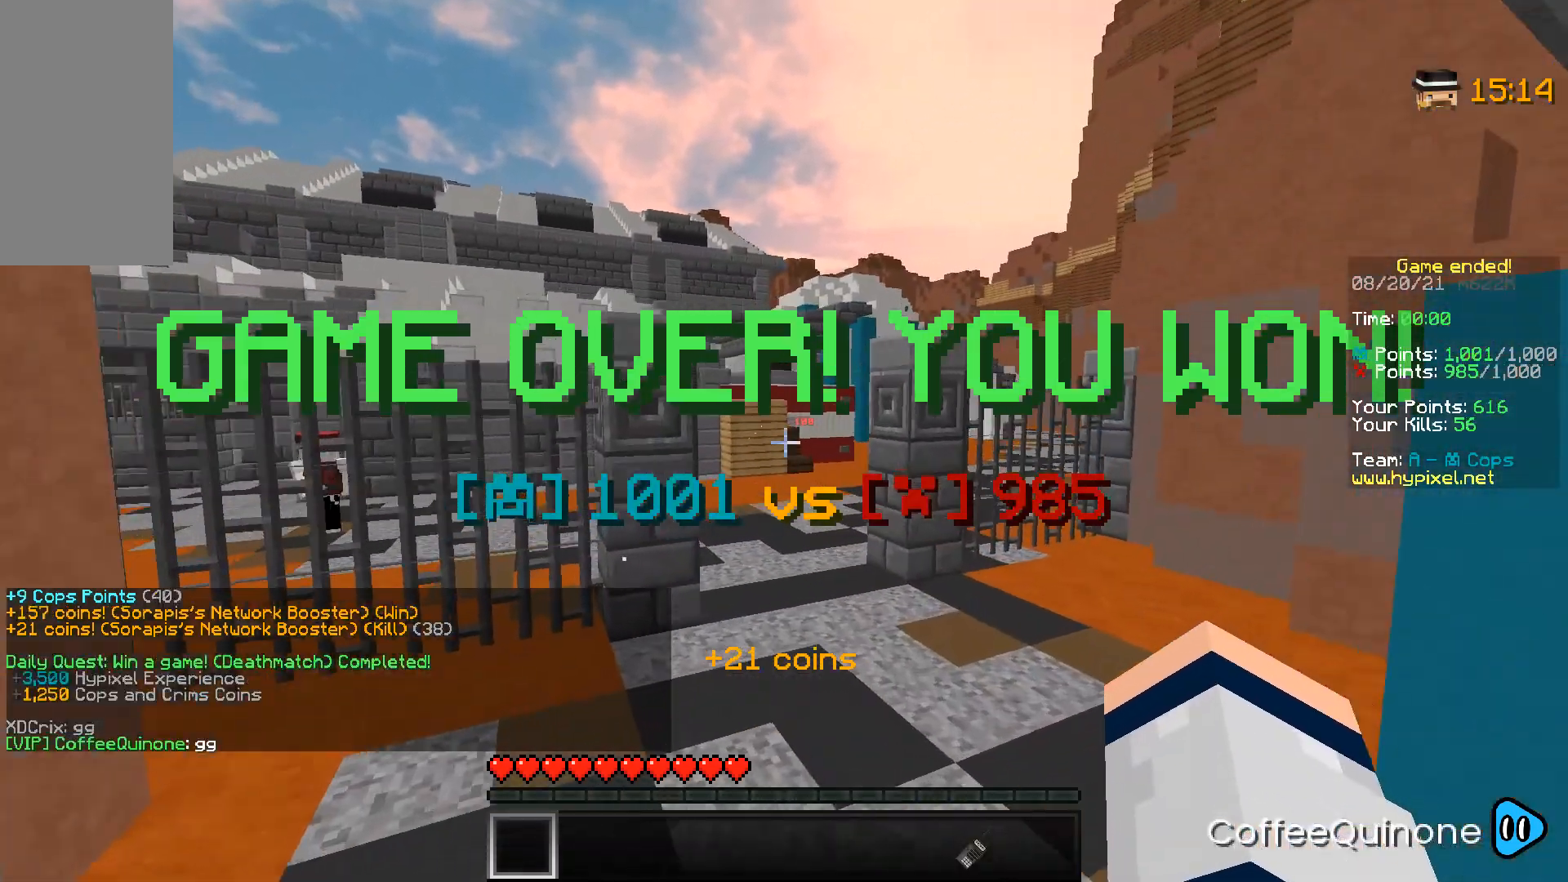
{"keys": ["w"], "mouse": [], "events": [[367, "space", "up"]]}
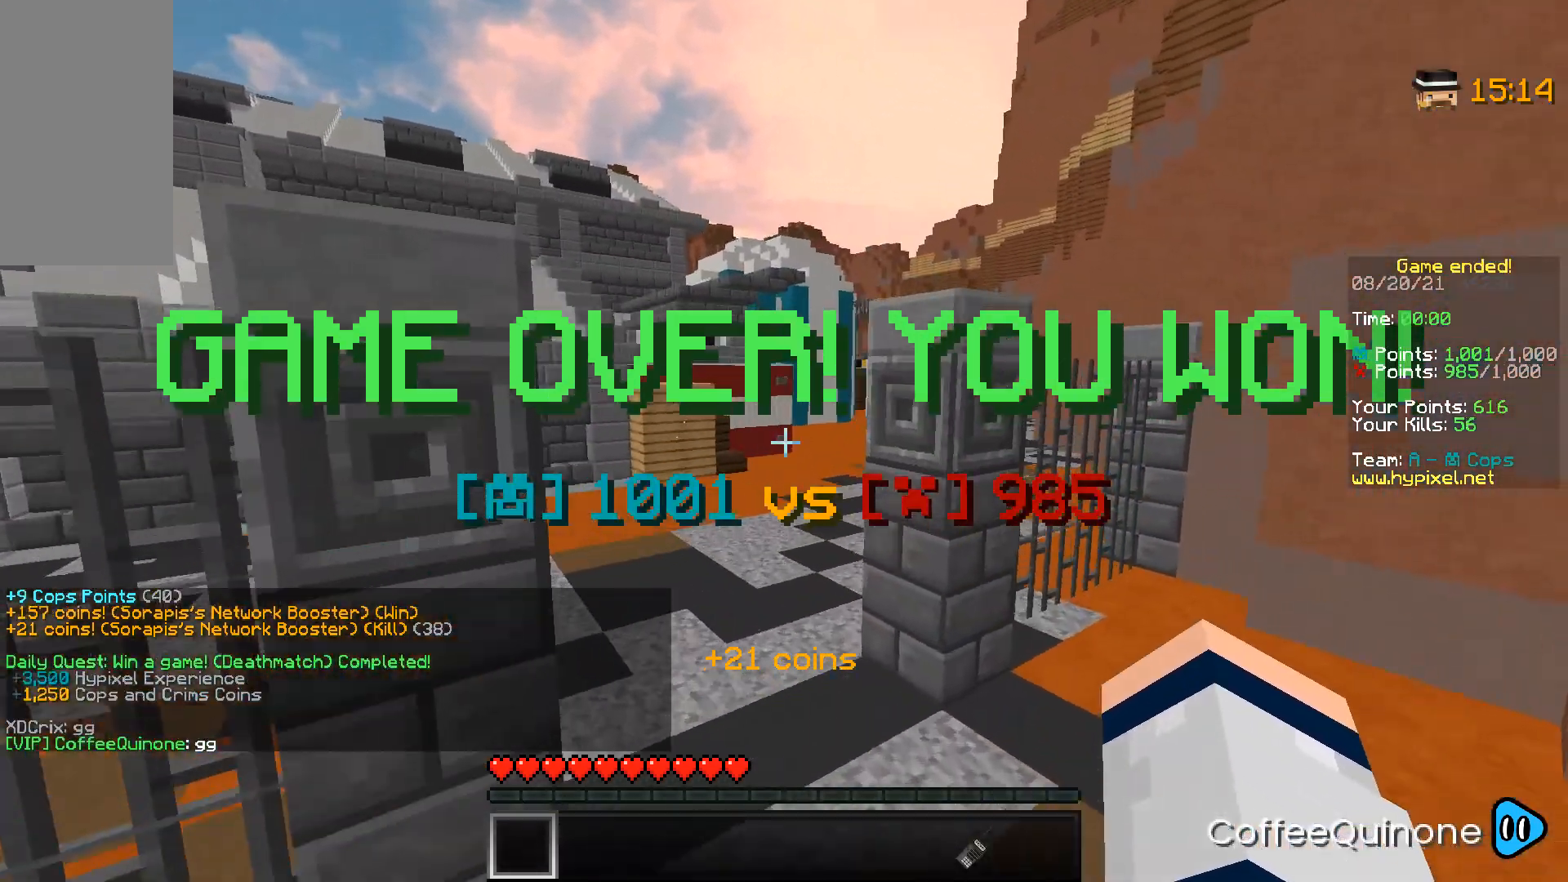
{"keys": ["w"], "mouse": [], "events": [[167, "space", "down"], [500, "space", "up"]]}
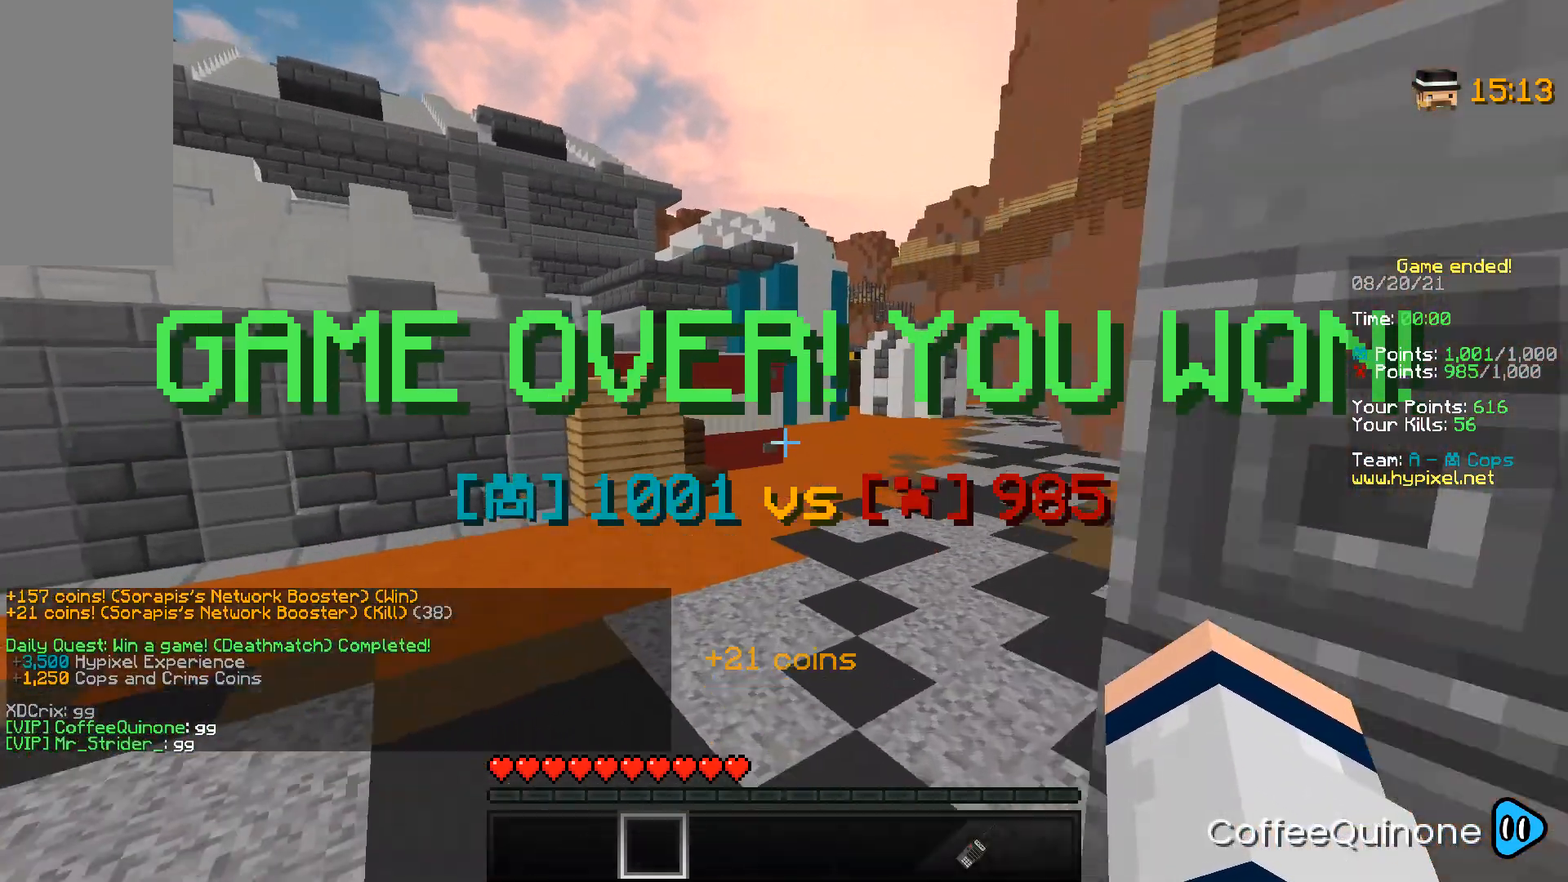
{"keys": ["space", "w"], "mouse": [], "events": [[267, "space", "down"]]}
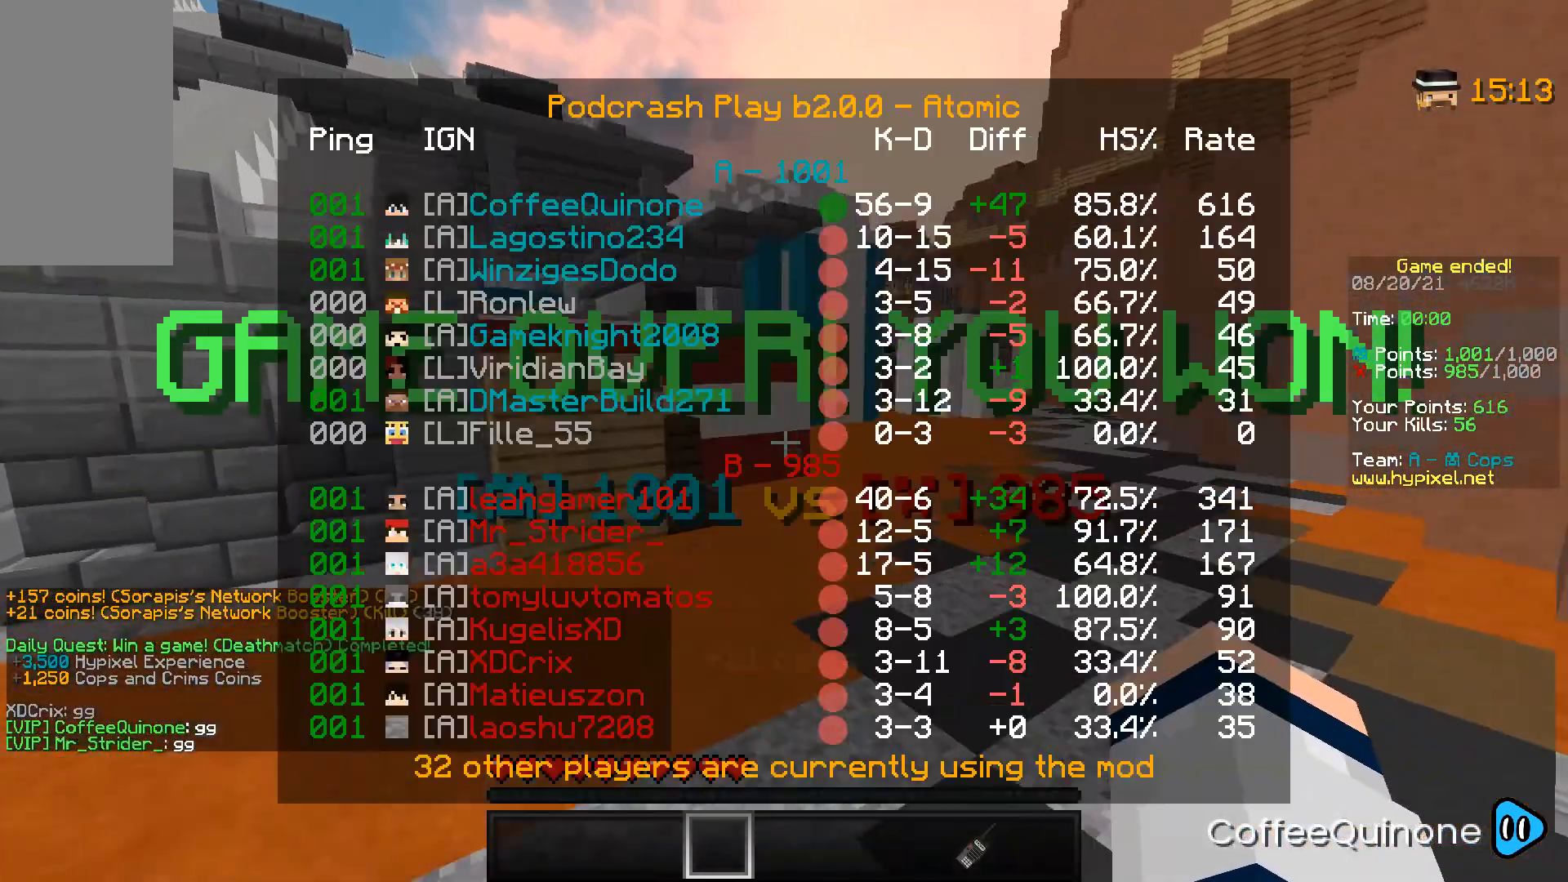
{"keys": ["w"], "mouse": [], "events": [[100, "space", "up"]]}
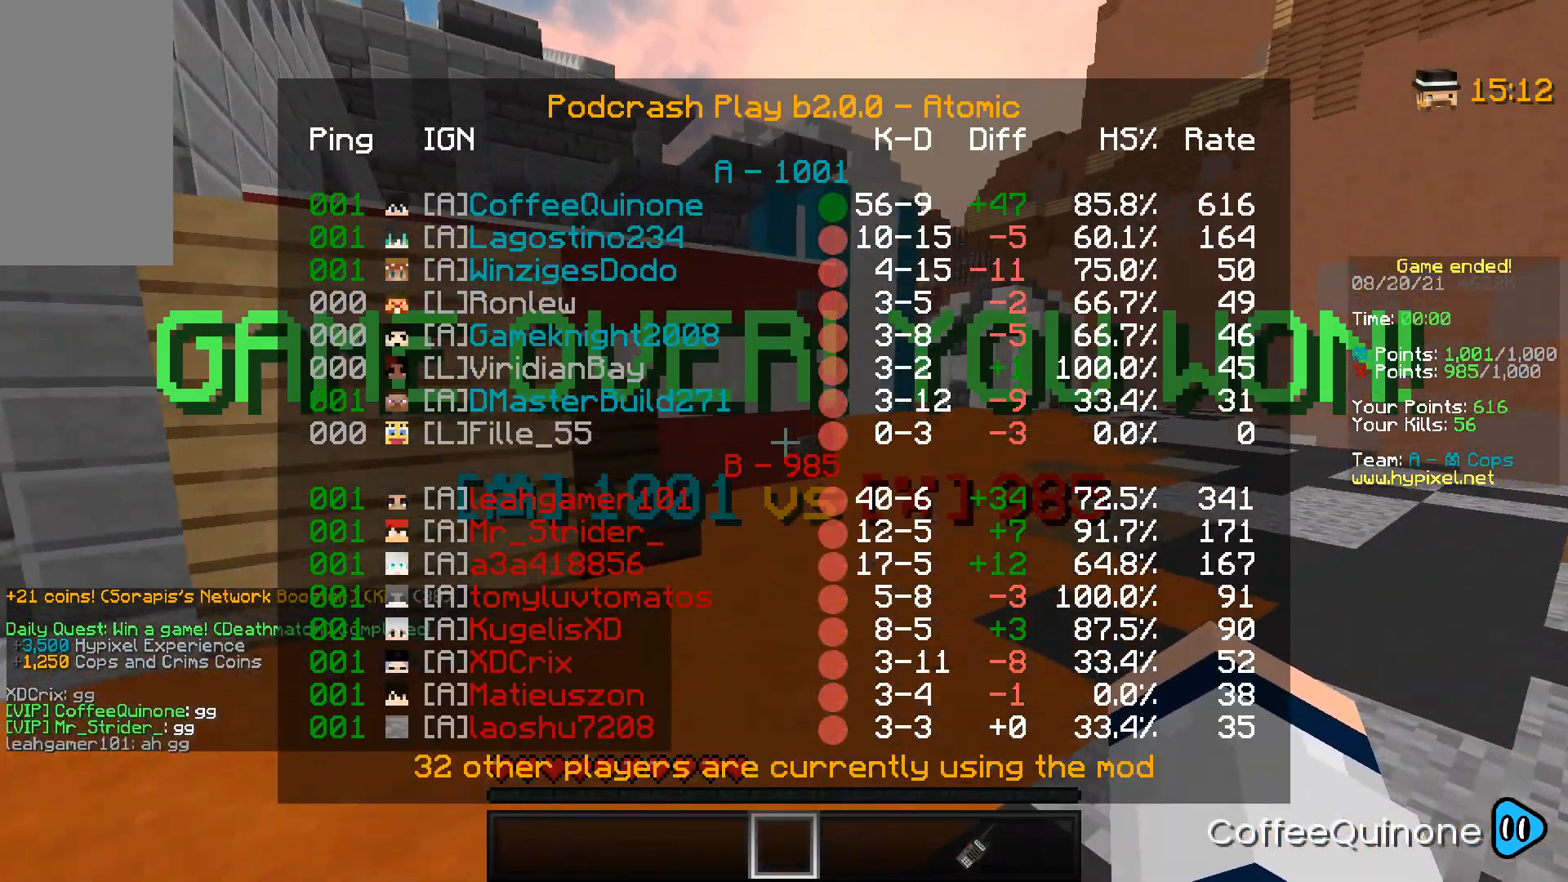
{"keys": [], "mouse": [], "events": [[300, "space", "down"], [434, "space", "up"], [434, "w", "up"]]}
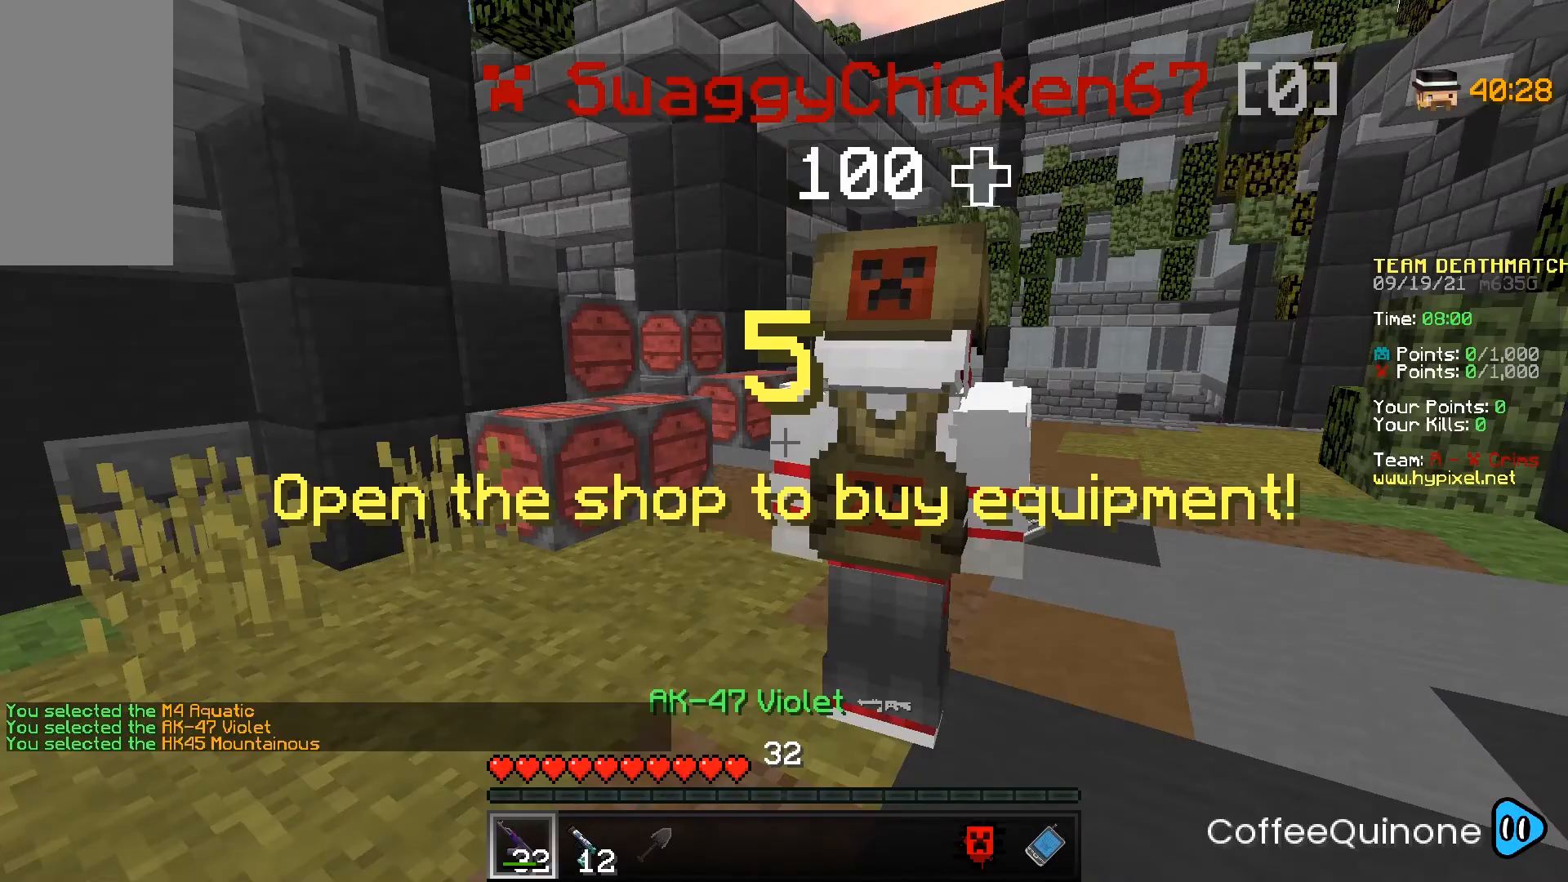
{"keys": [], "mouse": [], "events": []}
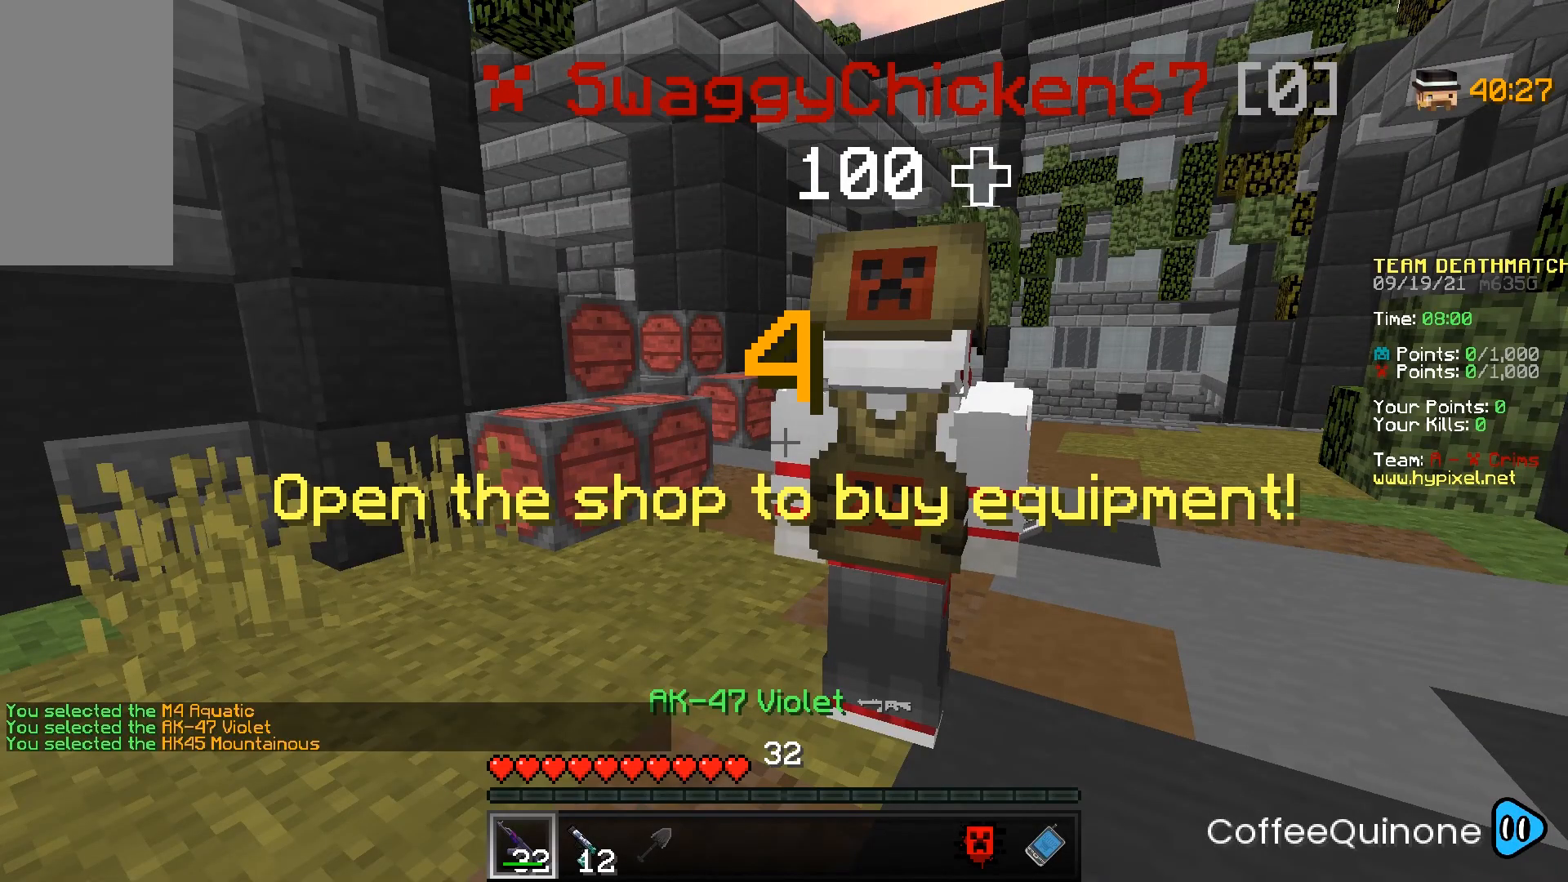
{"keys": [], "mouse": [], "events": []}
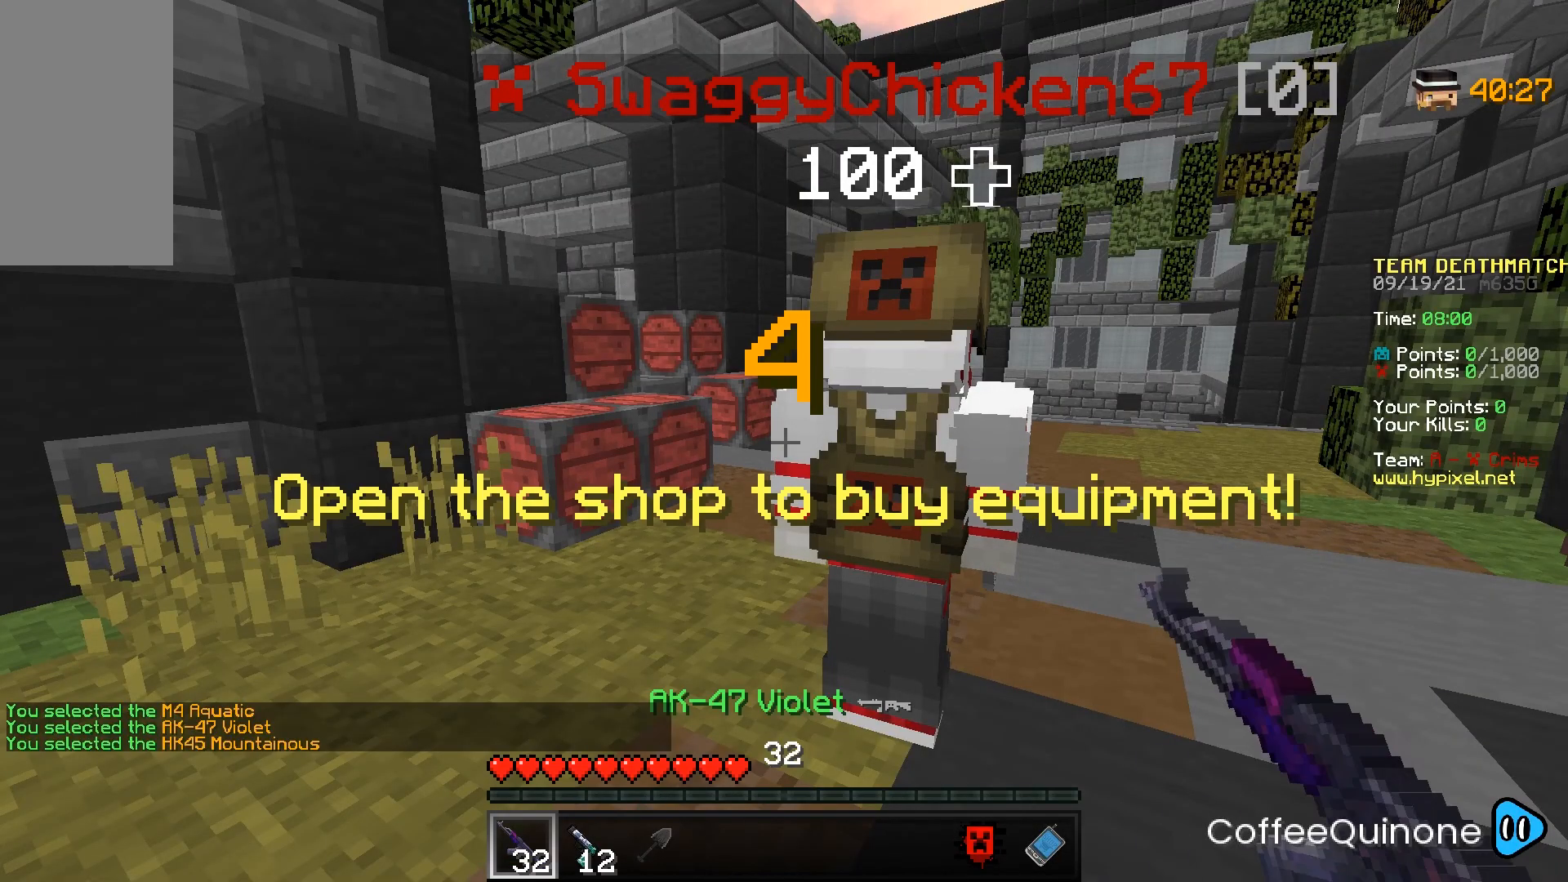
{"keys": [], "mouse": [], "events": []}
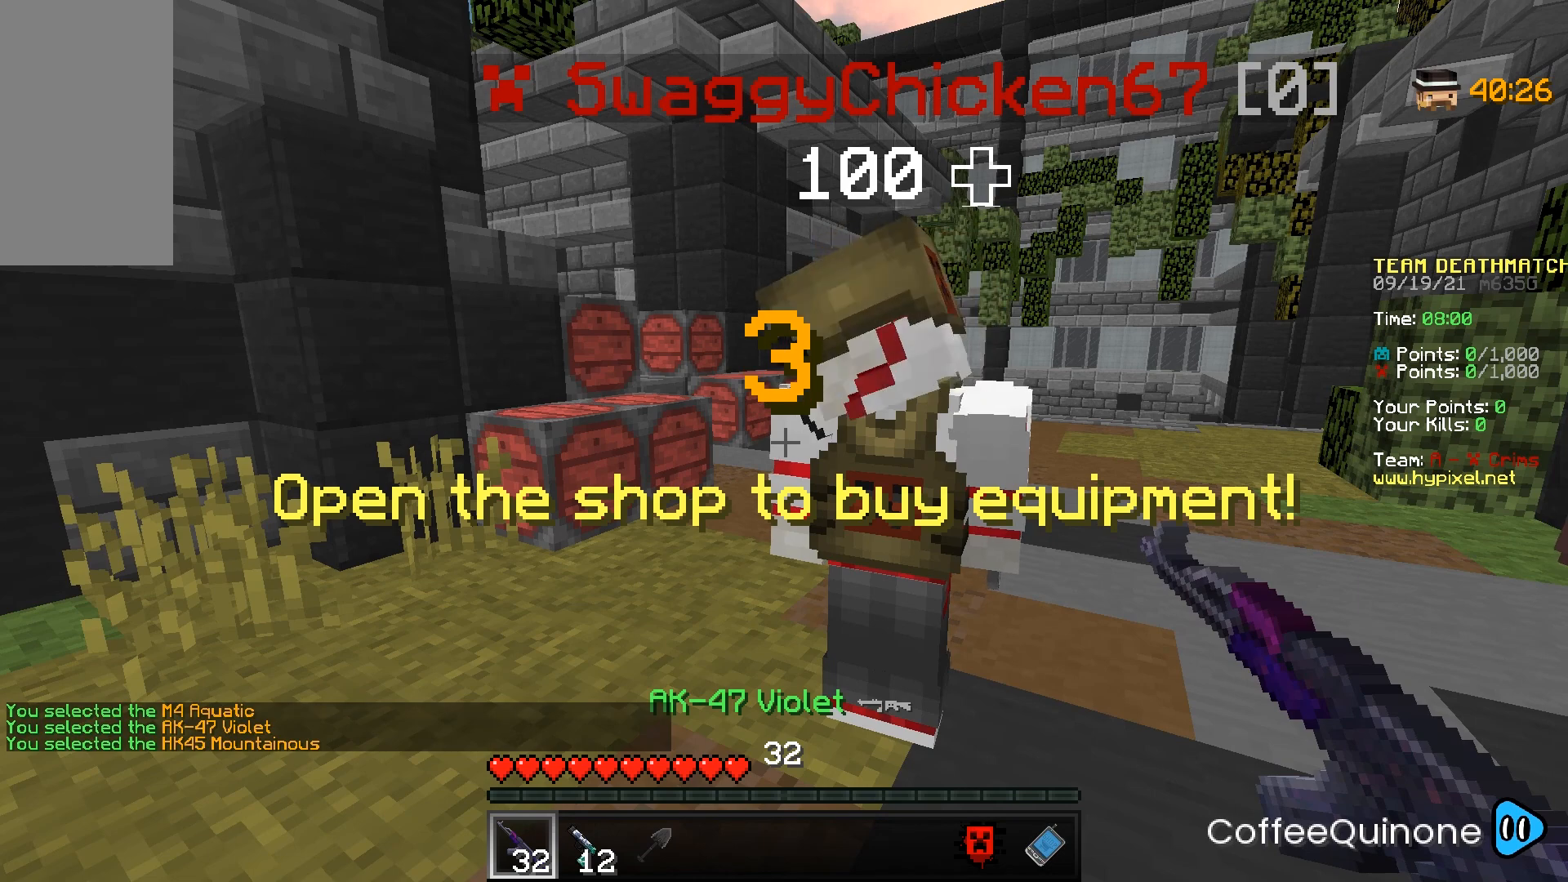
{"keys": [], "mouse": [], "events": []}
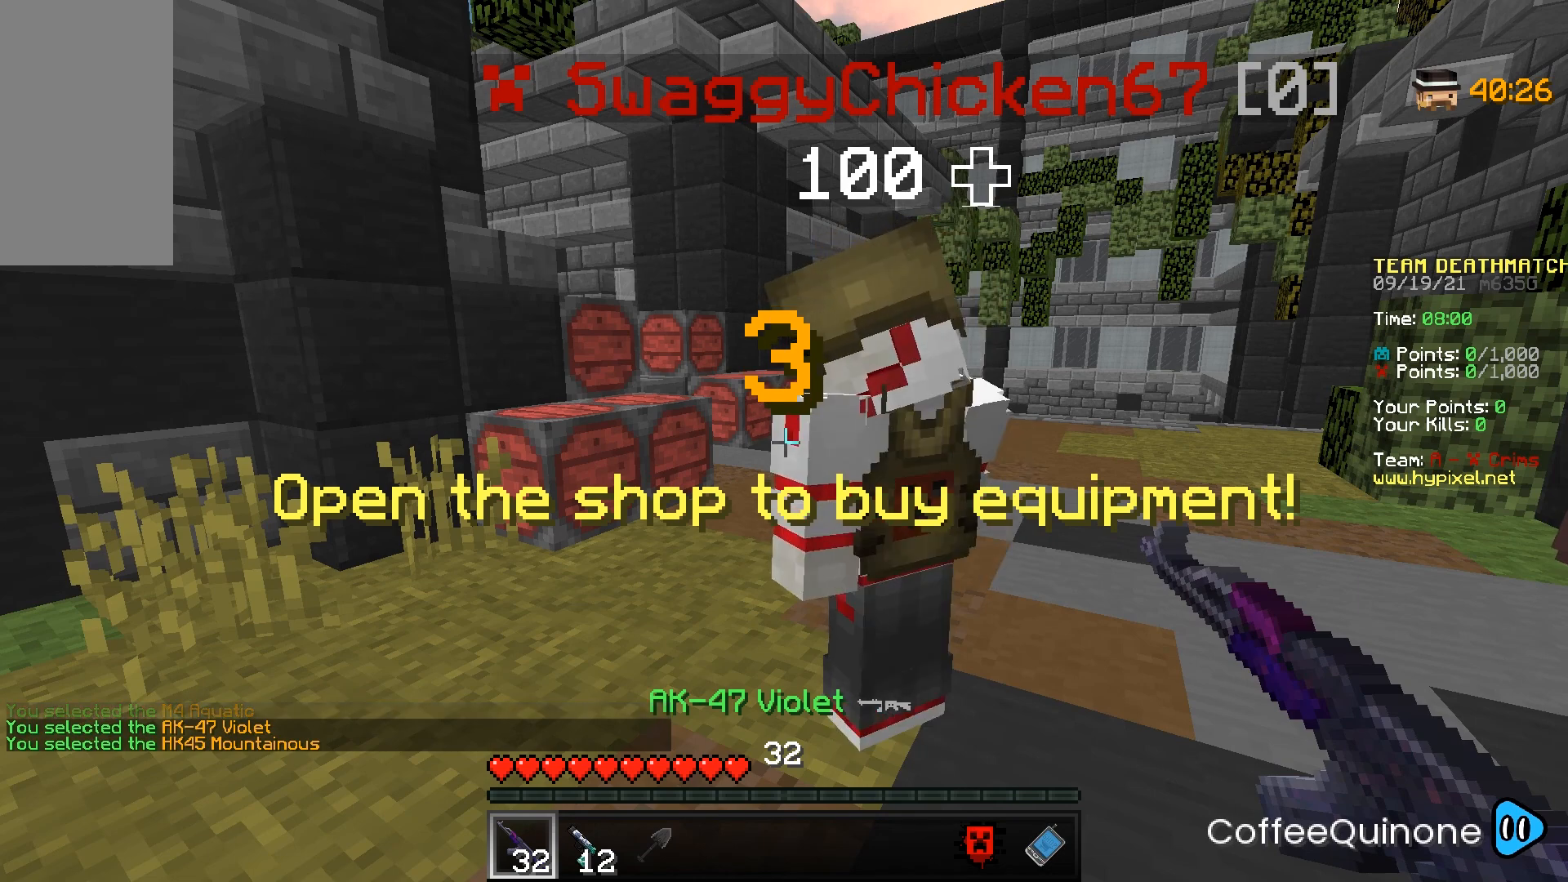
{"keys": [], "mouse": [], "events": []}
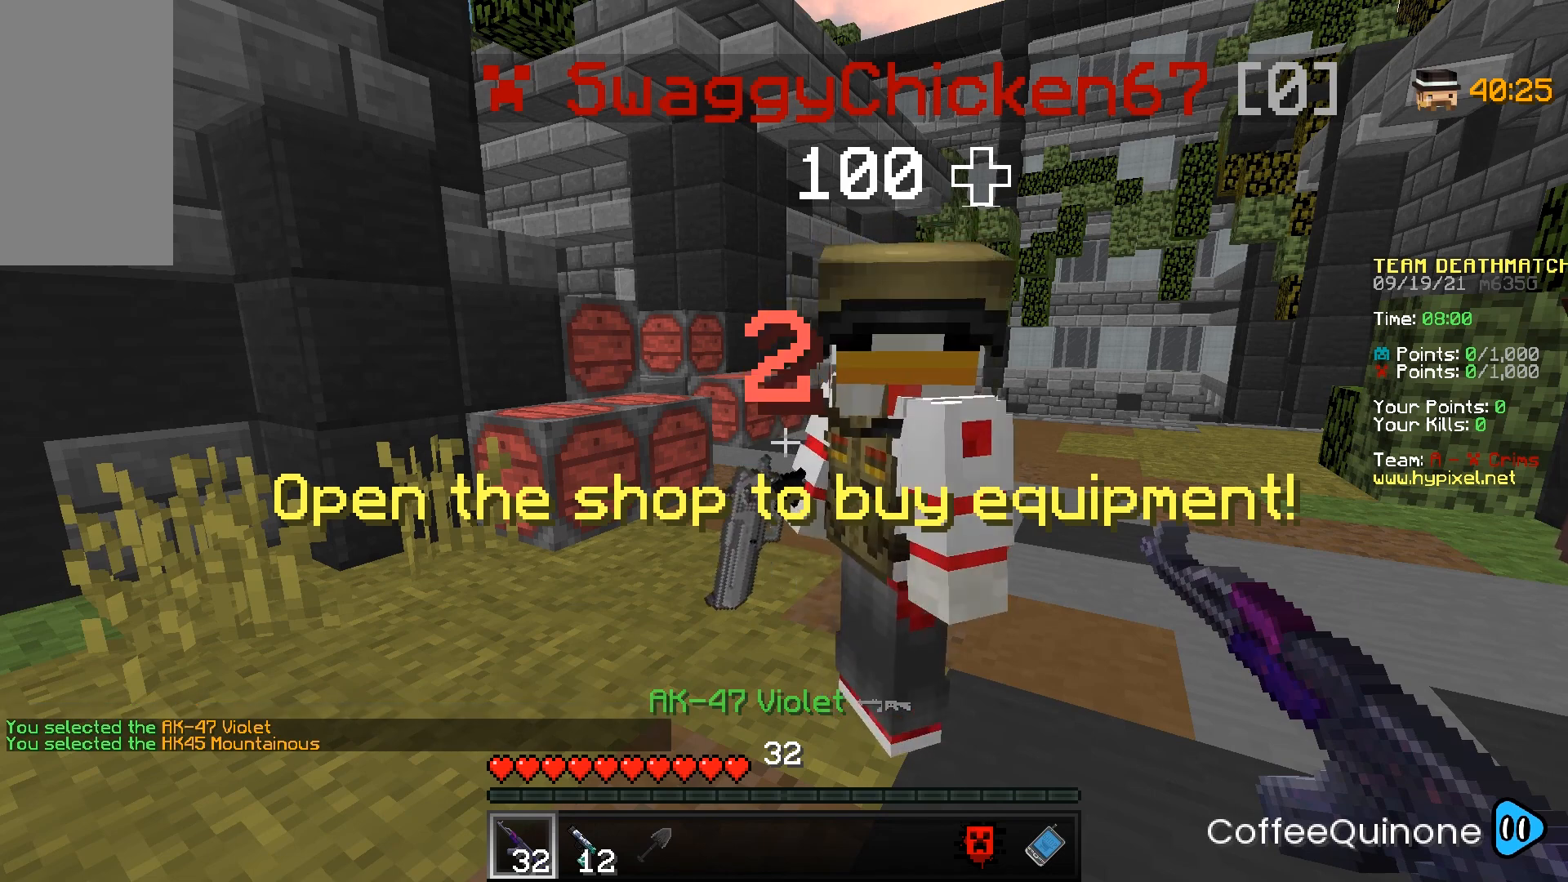
{"keys": [], "mouse": [], "events": []}
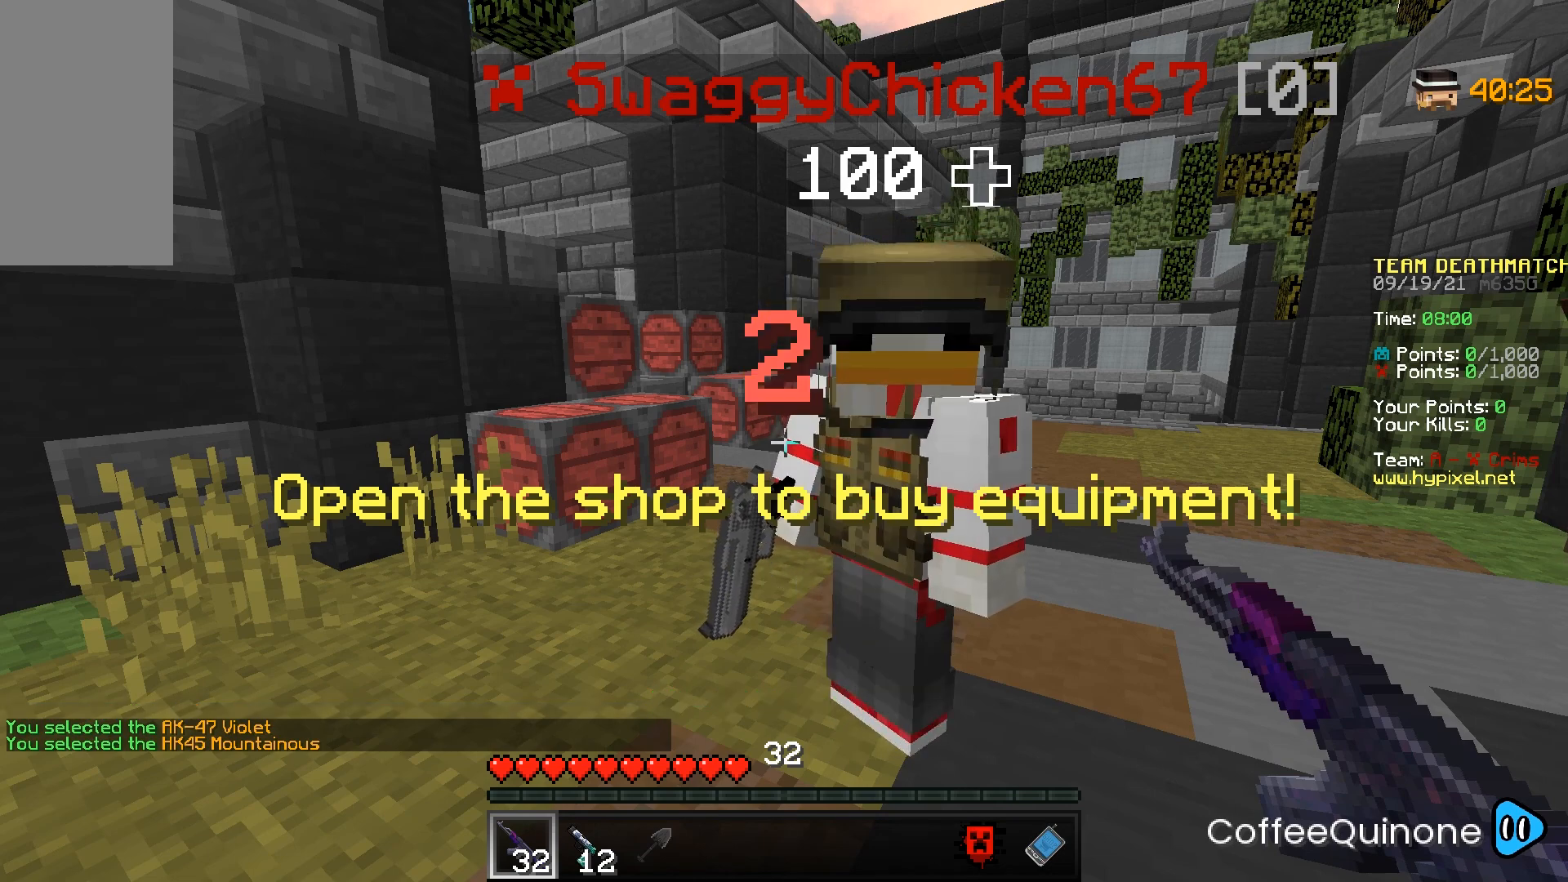
{"keys": [], "mouse": [], "events": []}
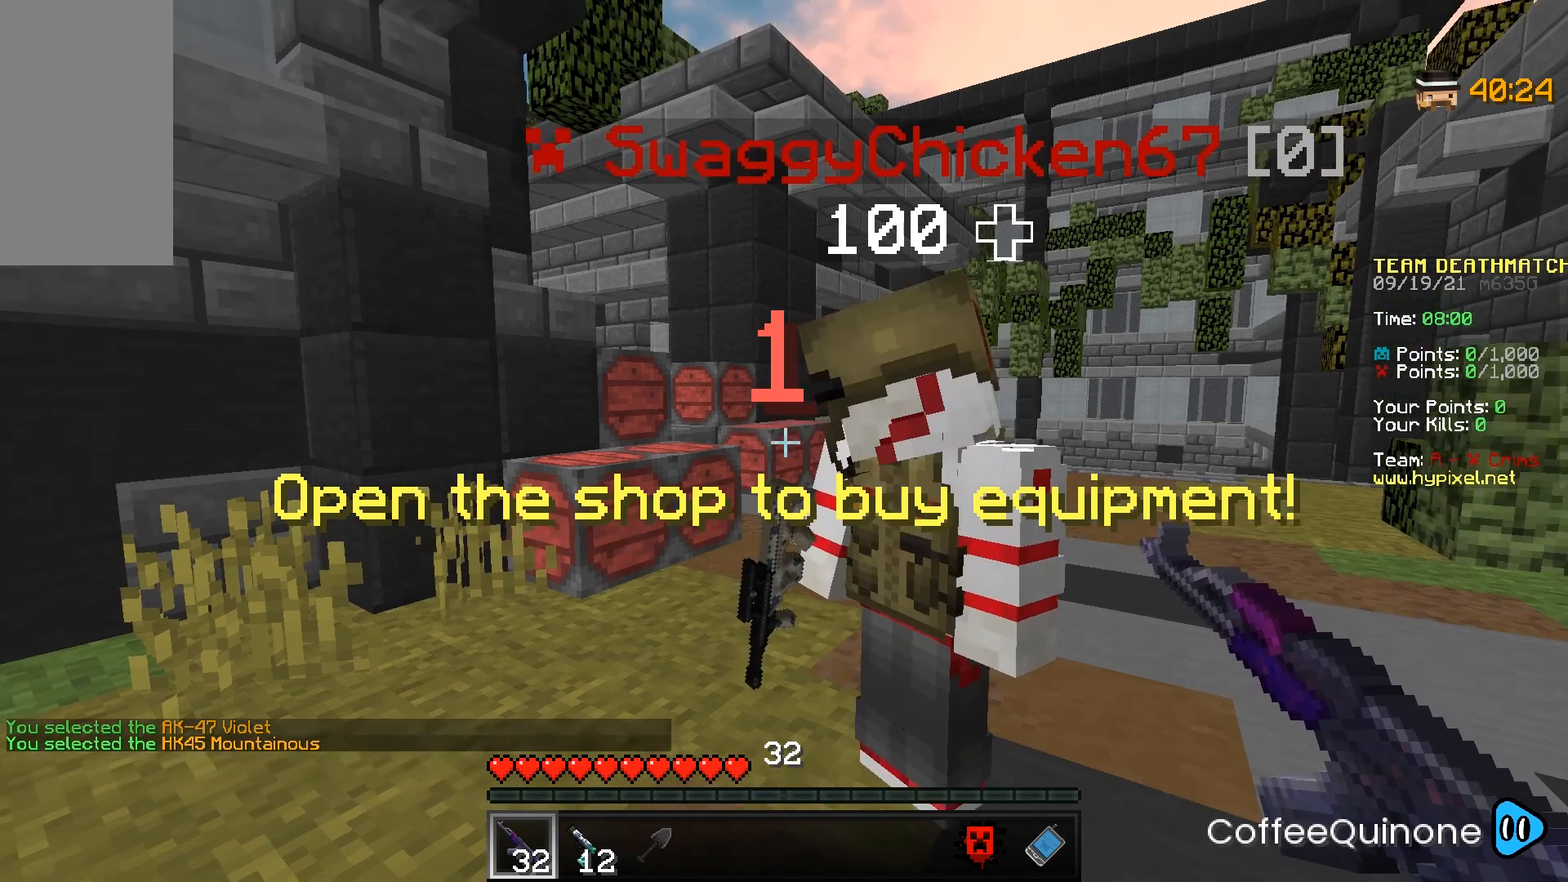
{"keys": ["w"], "mouse": [], "events": [[234, "w", "down"]]}
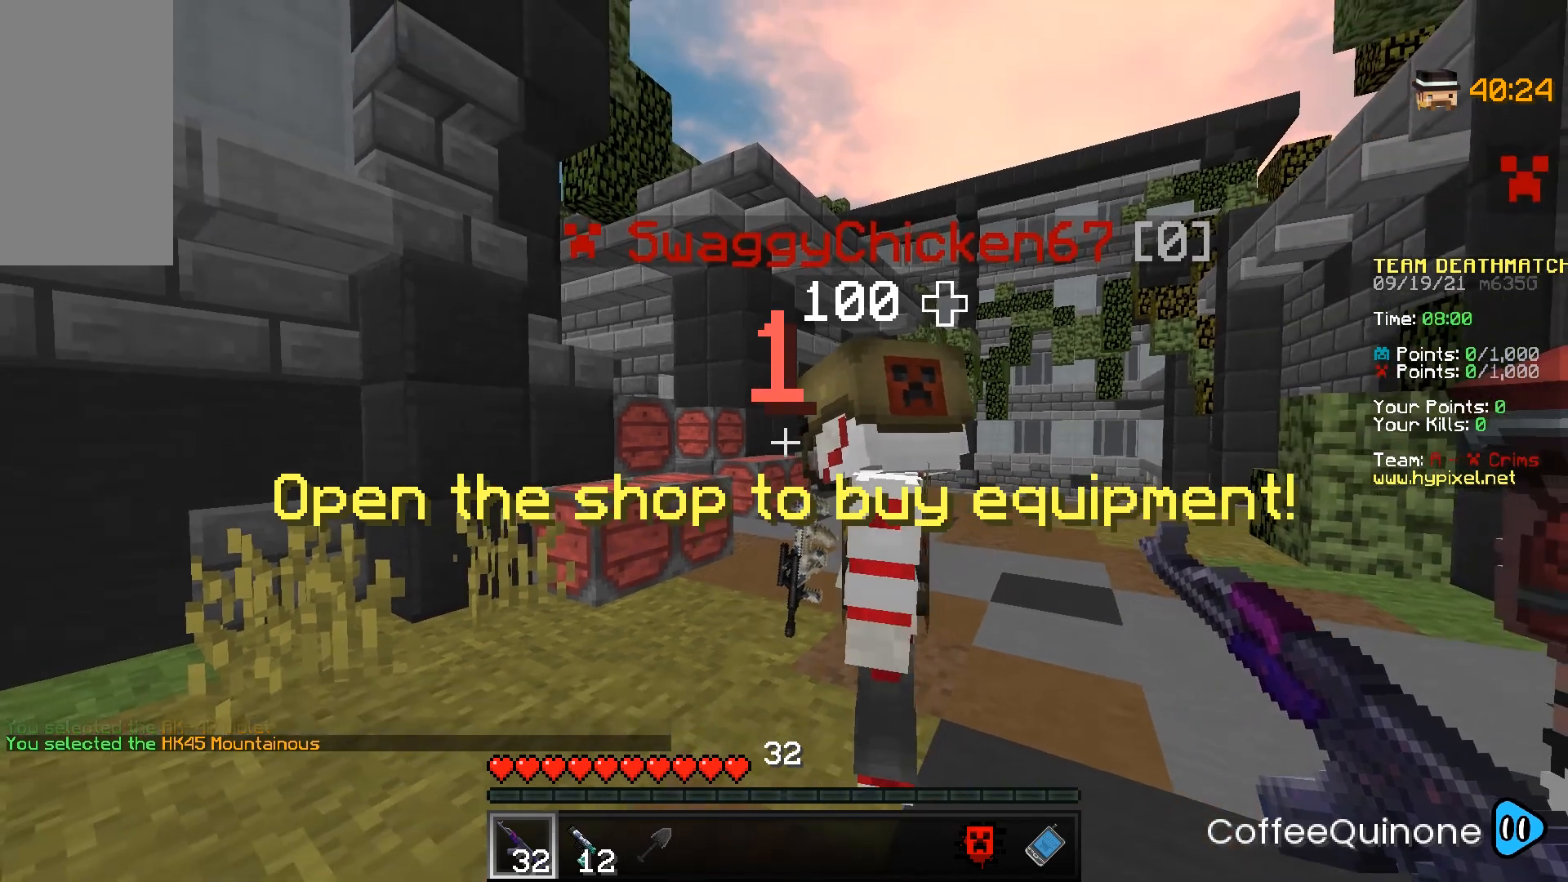
{"keys": ["w"], "mouse": [], "events": []}
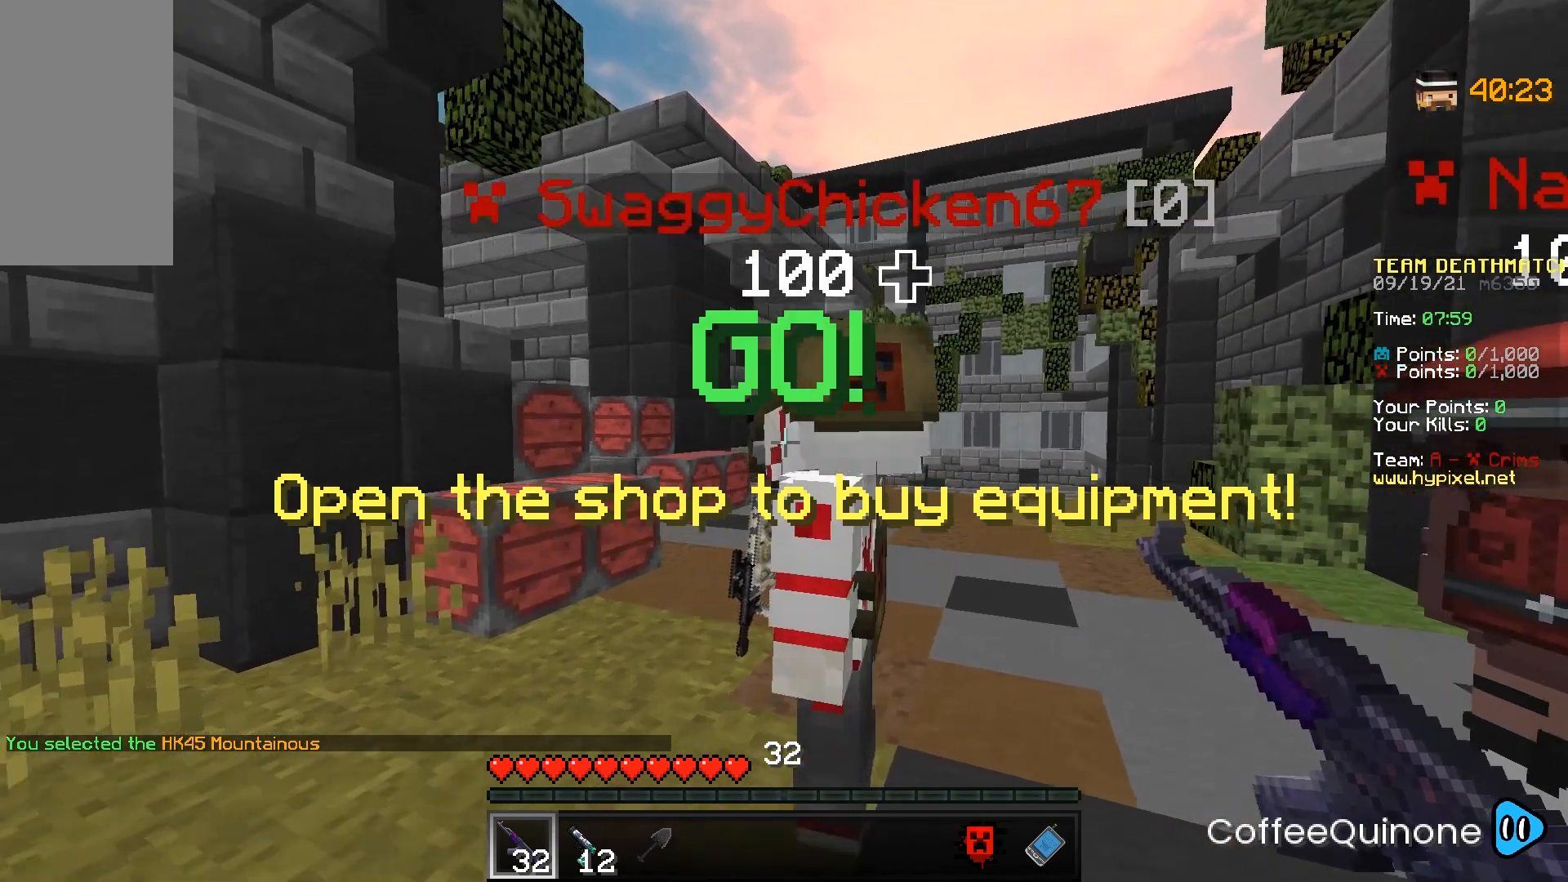
{"keys": ["w"], "mouse": [], "events": []}
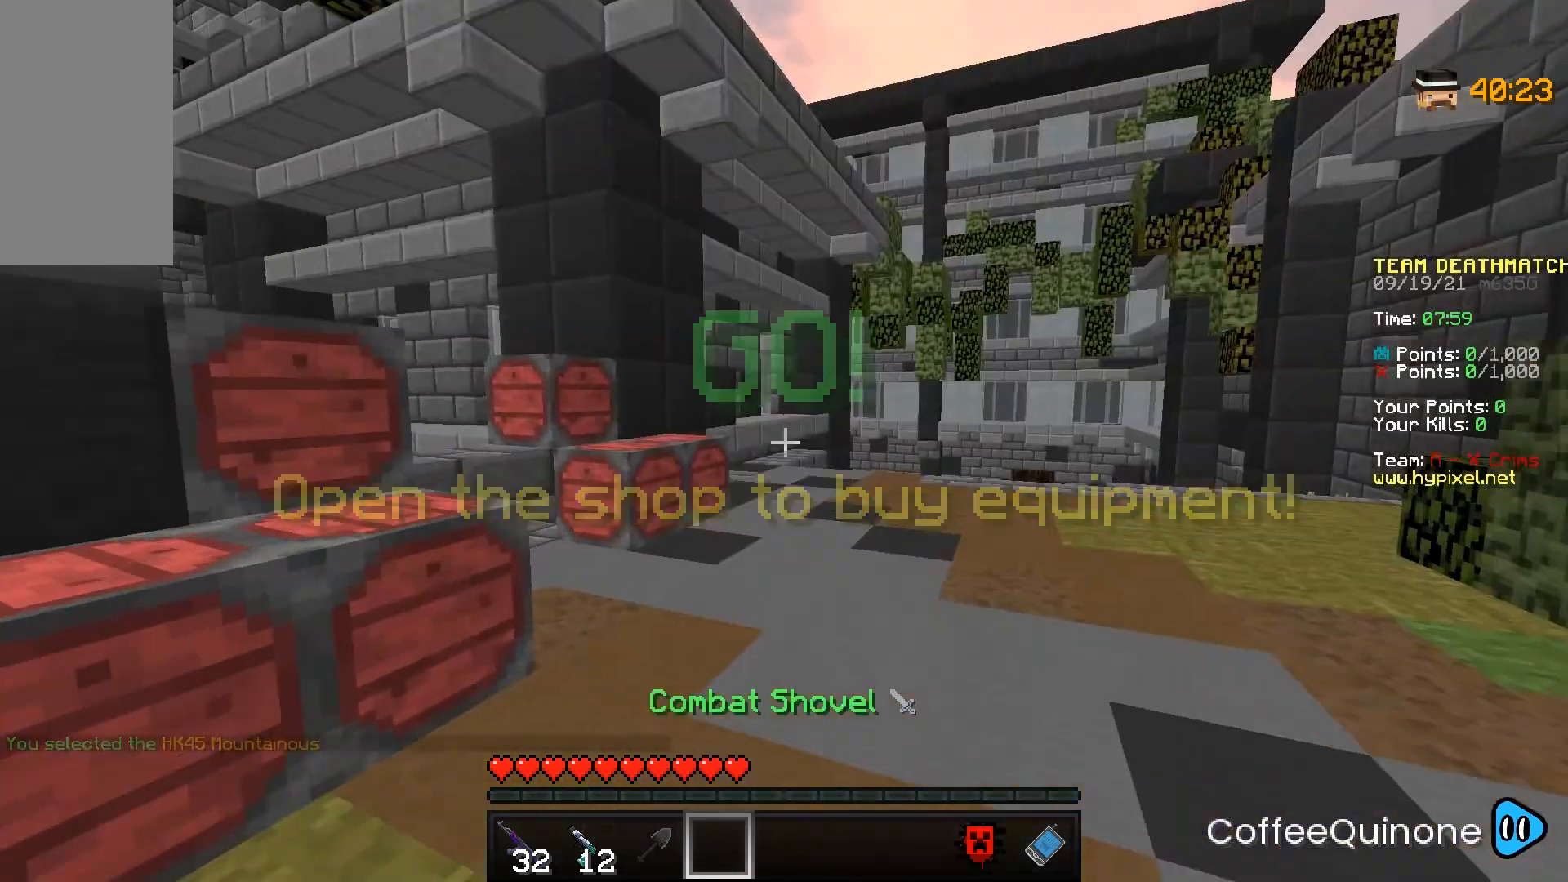
{"keys": ["w"], "mouse": [], "events": []}
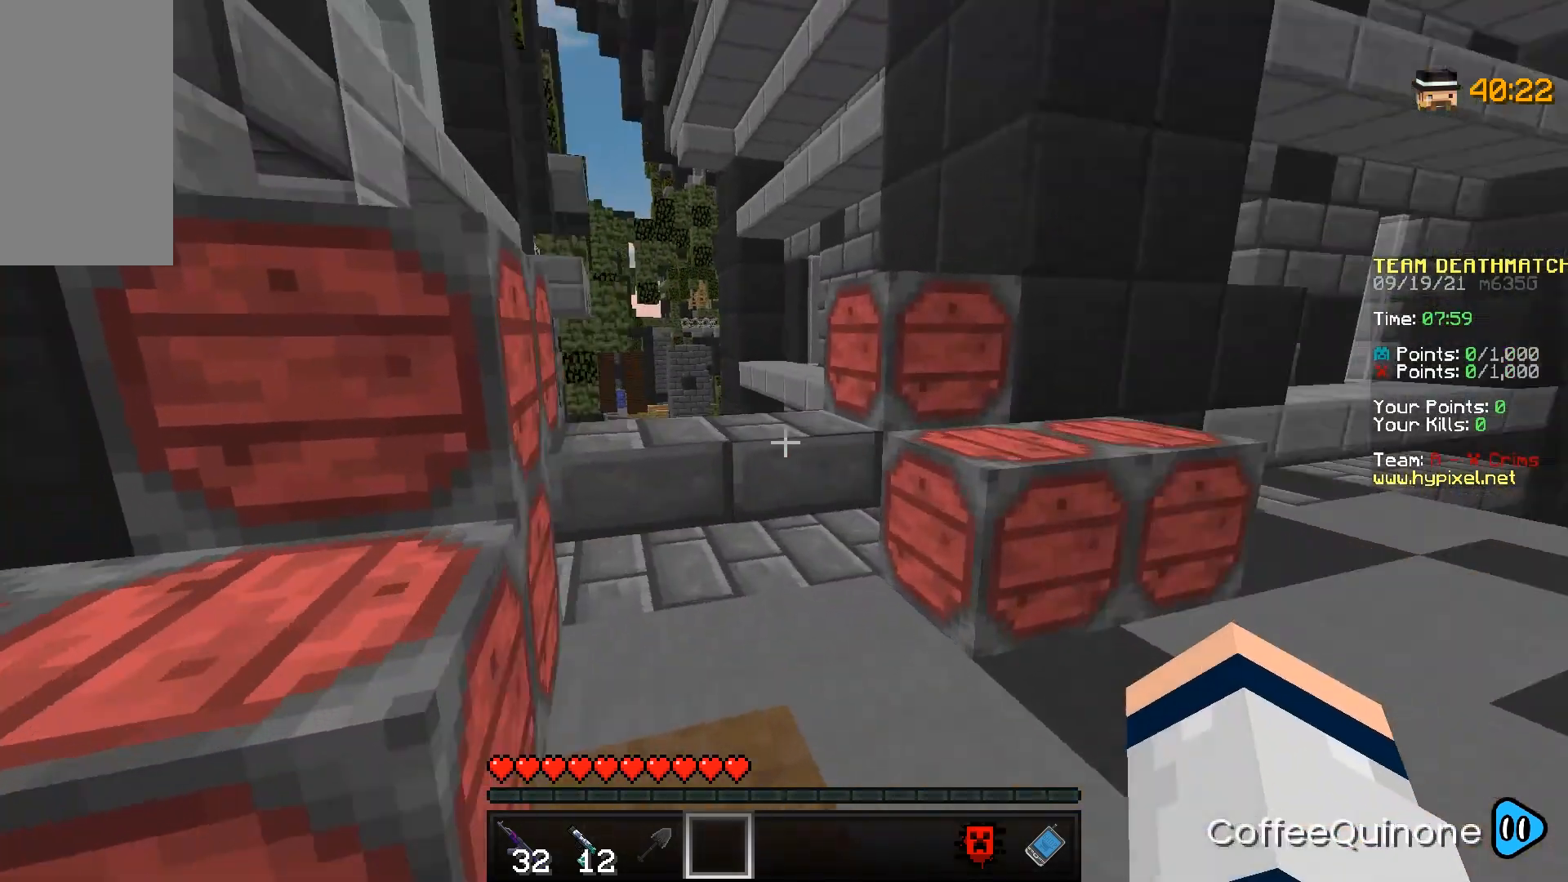
{"keys": ["a", "w"], "mouse": [], "events": [[200, "space", "down"], [467, "a", "down"], [501, "space", "up"]]}
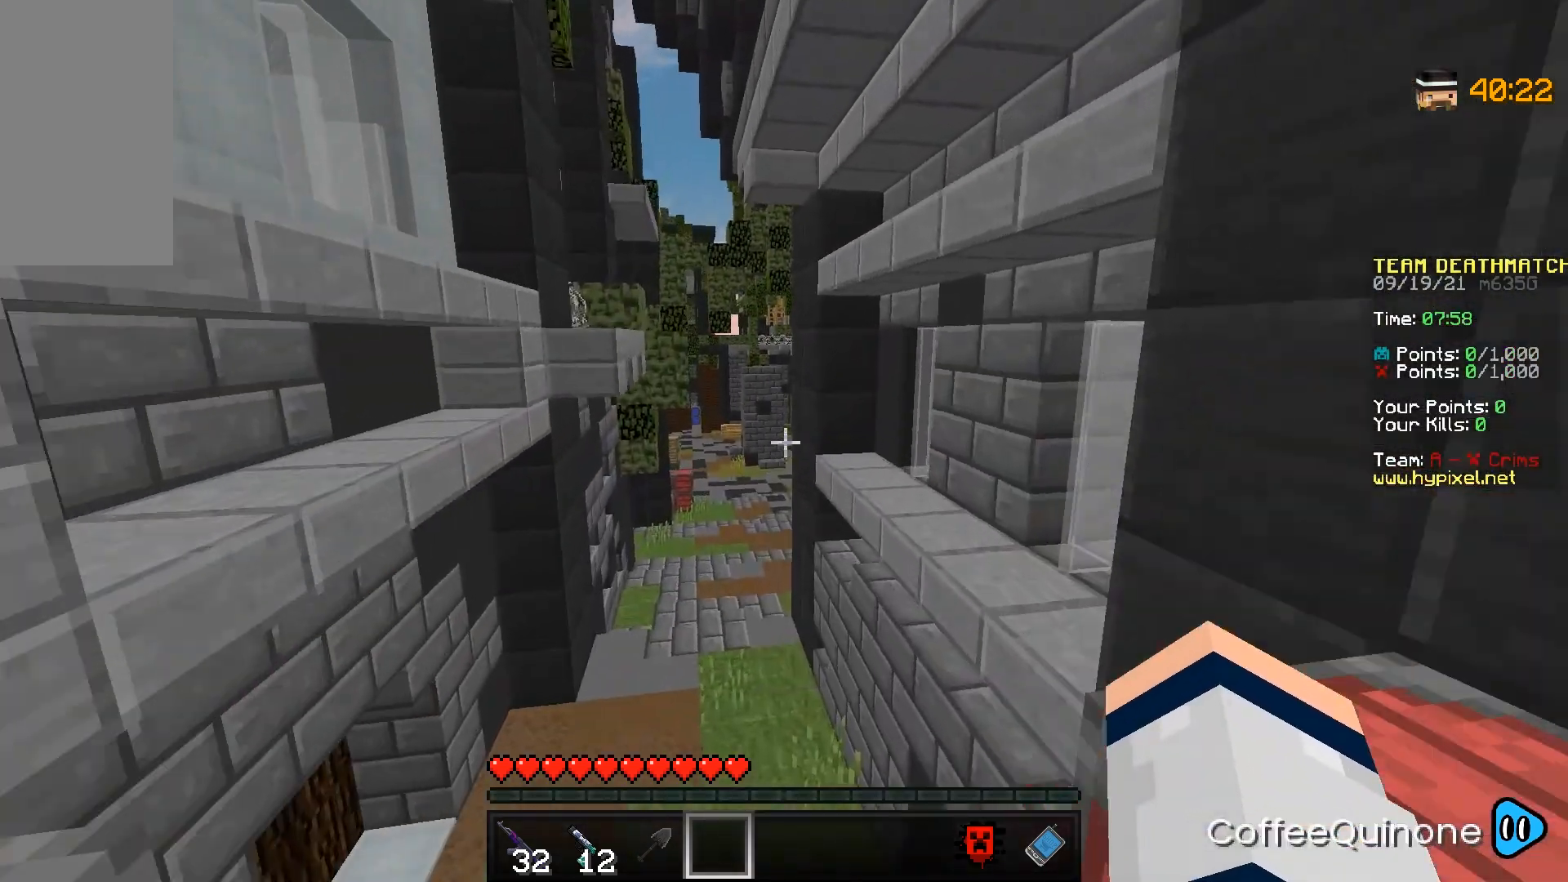
{"keys": ["a", "w"], "mouse": [], "events": []}
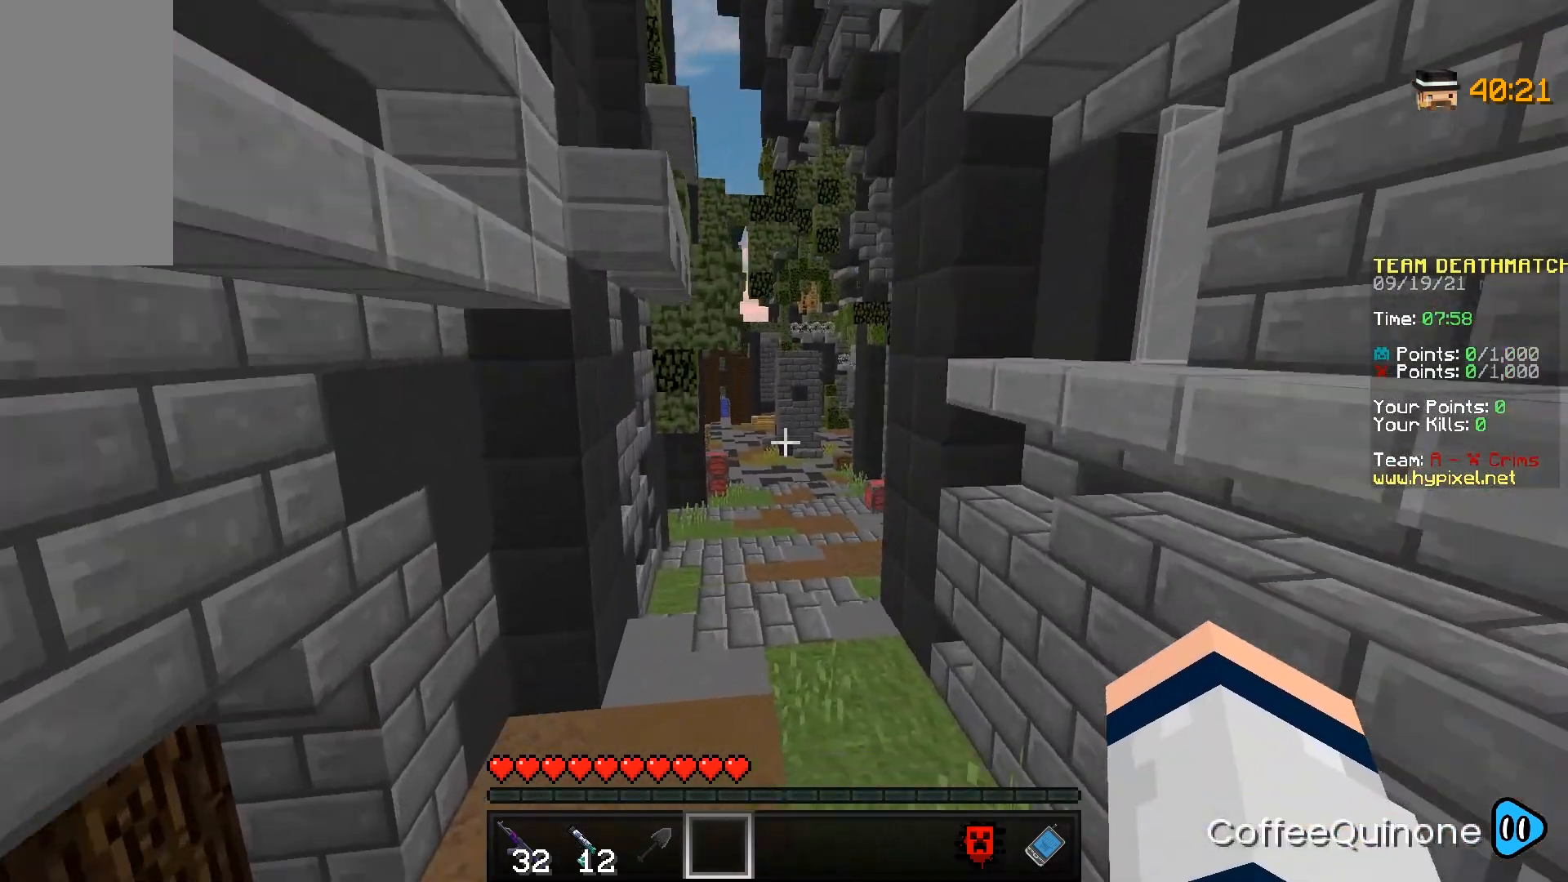
{"keys": ["w"], "mouse": [], "events": [[67, "a", "up"]]}
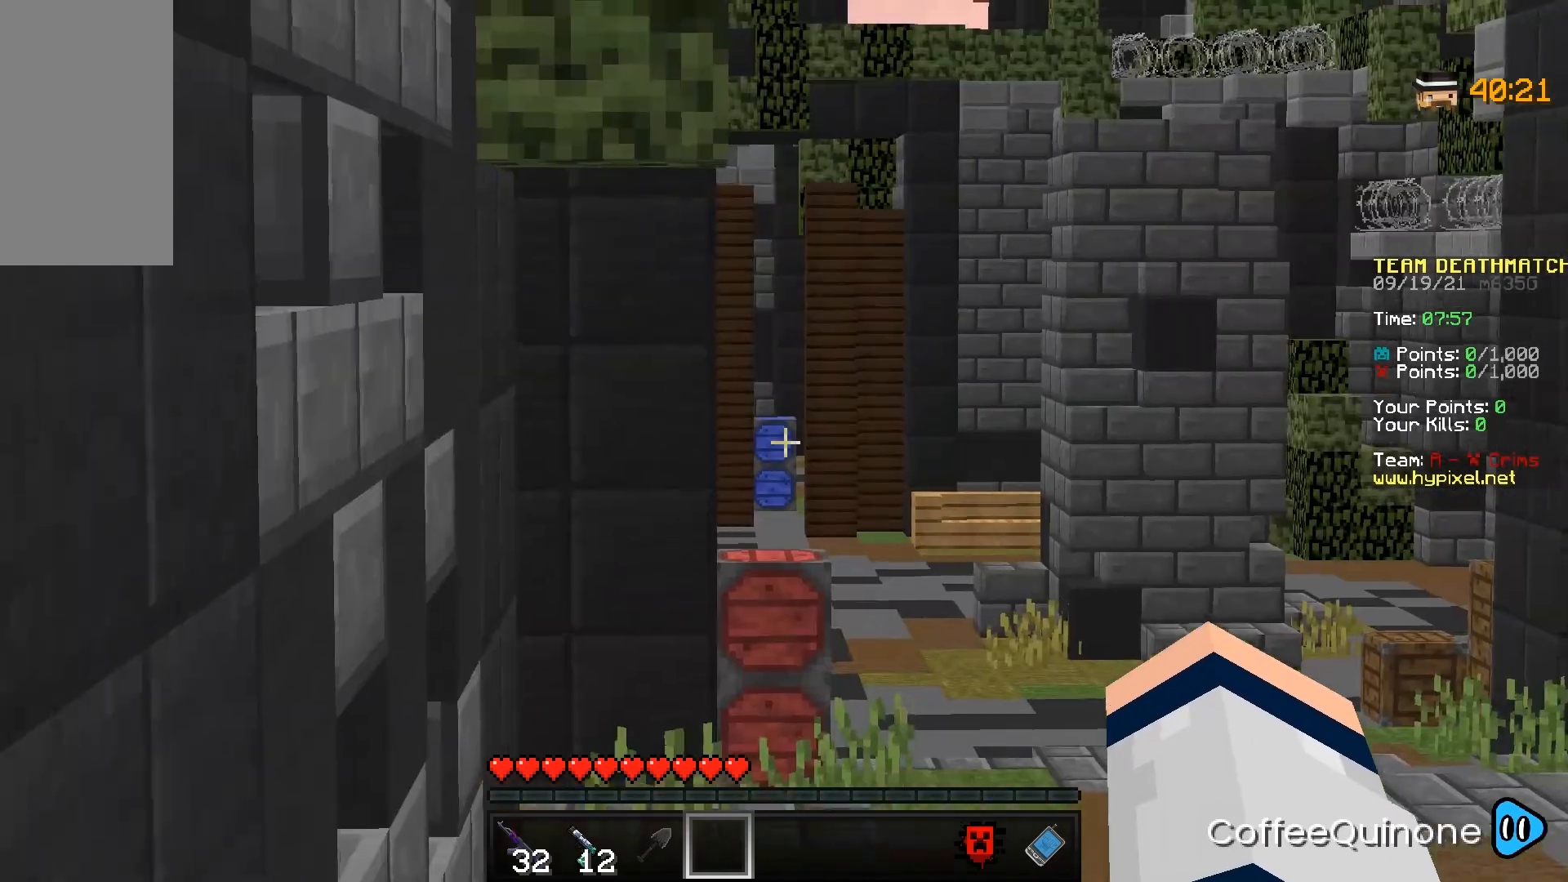
{"keys": ["w"], "mouse": [], "events": []}
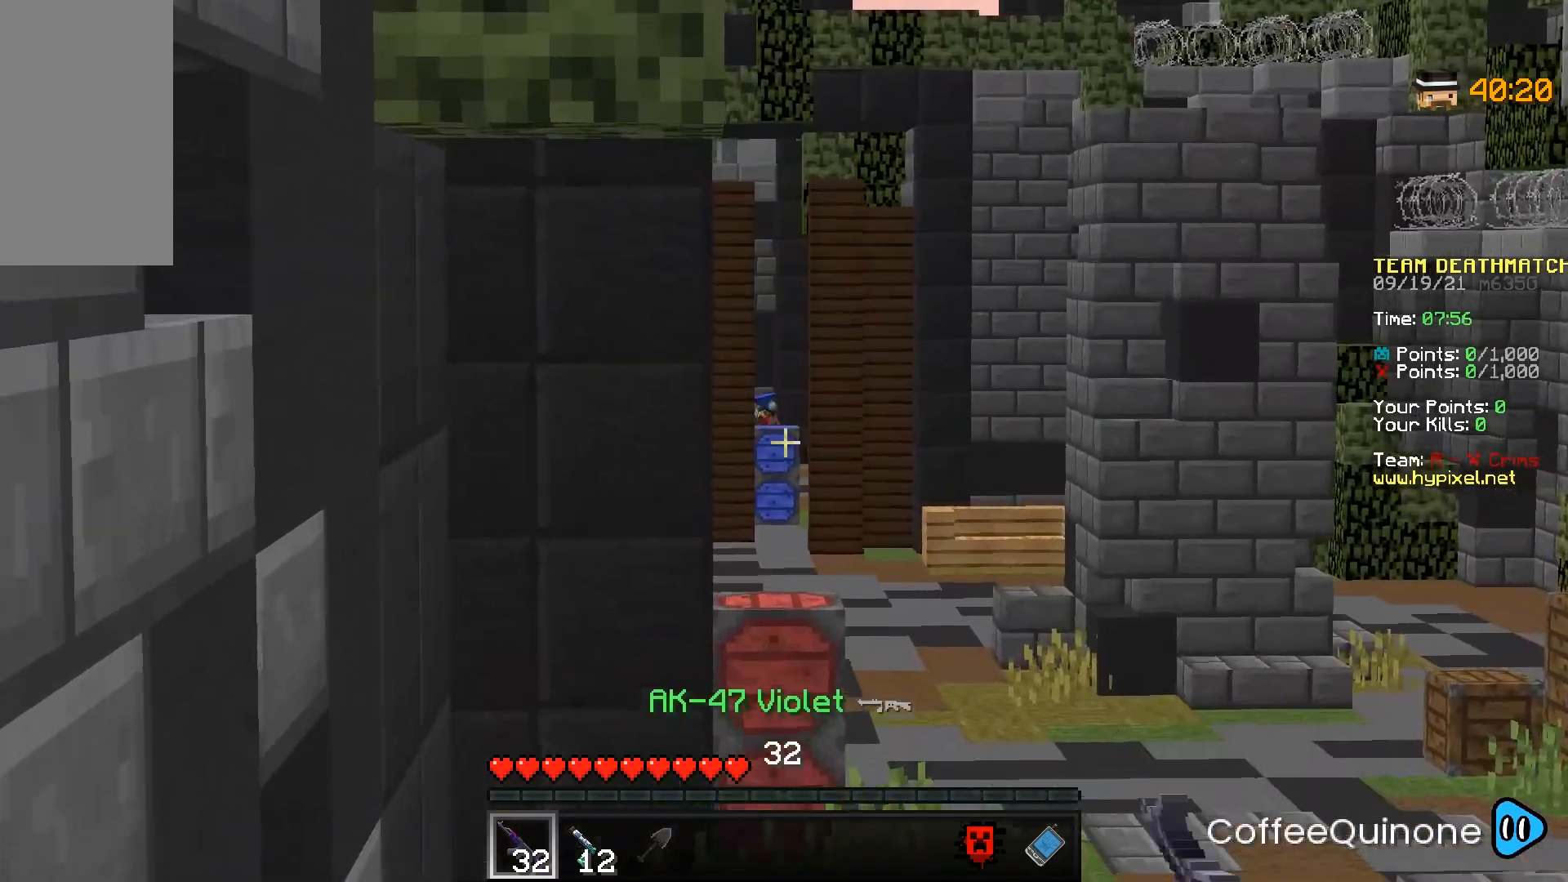
{"keys": ["d", "w"], "mouse": [], "events": [[267, "d", "down"]]}
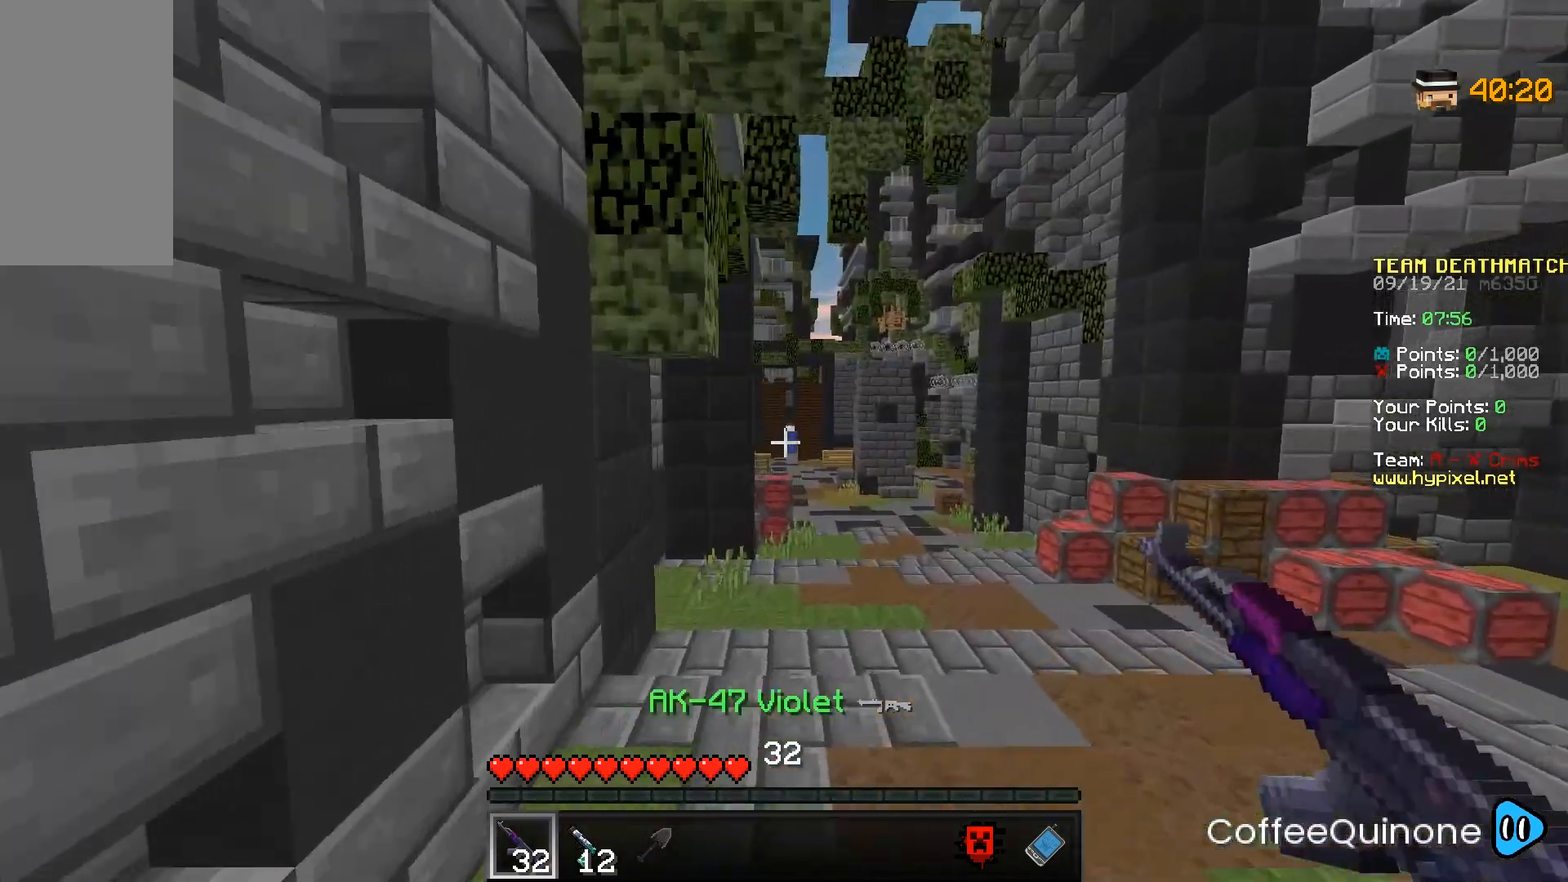
{"keys": ["d", "w"], "mouse": [], "events": [[333, "mouse_right", "down"], [500, "mouse_right", "up"]]}
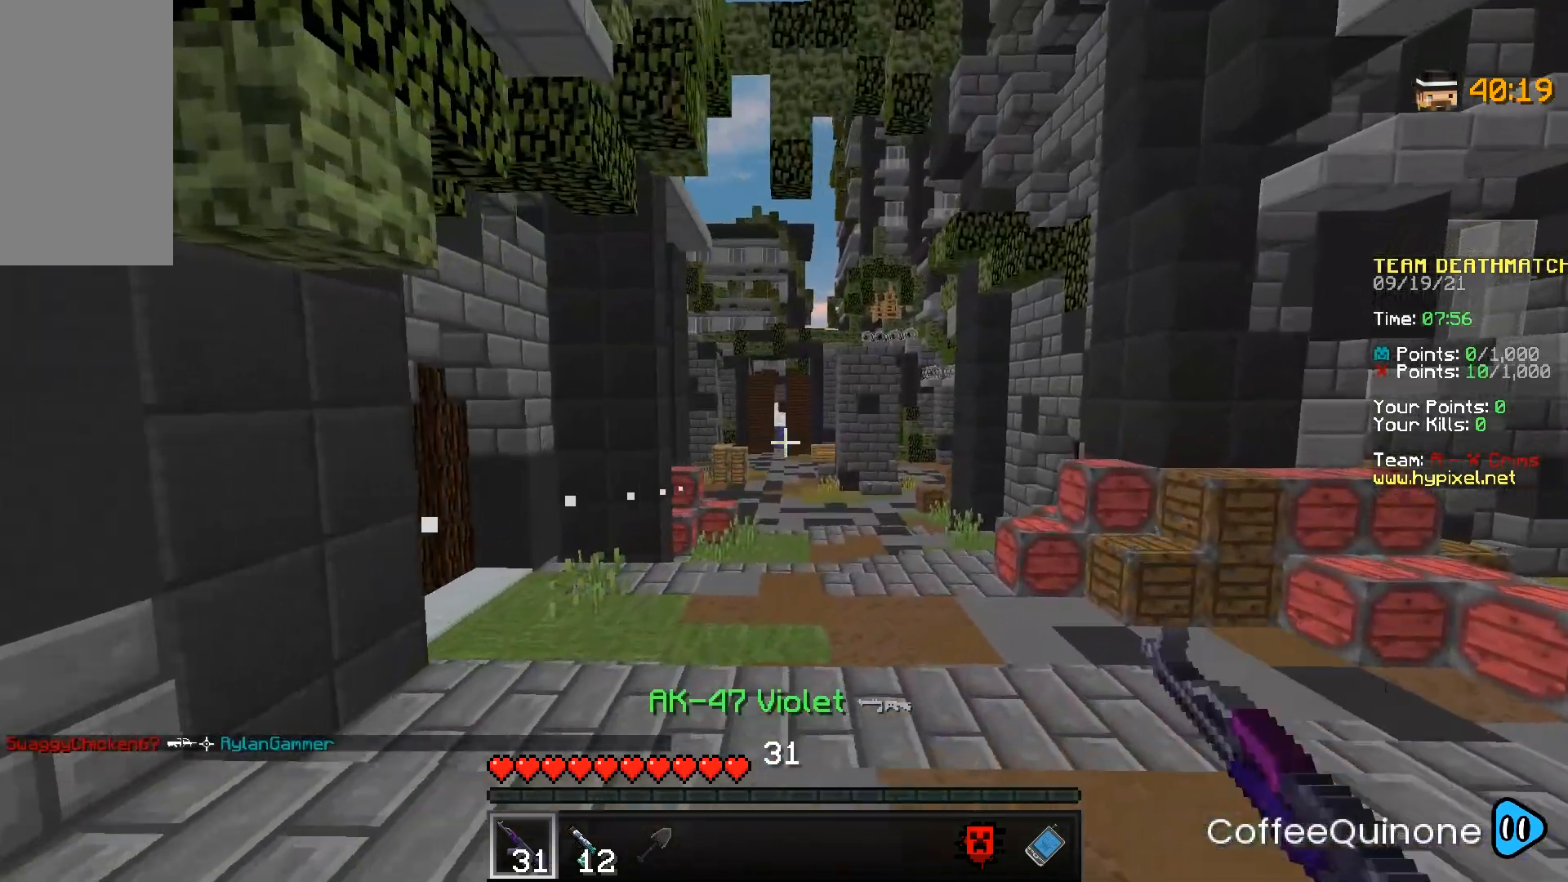
{"keys": ["a", "w"], "mouse": ["right"], "events": [[100, "d", "up"], [267, "a", "down"], [267, "mouse_right", "down"]]}
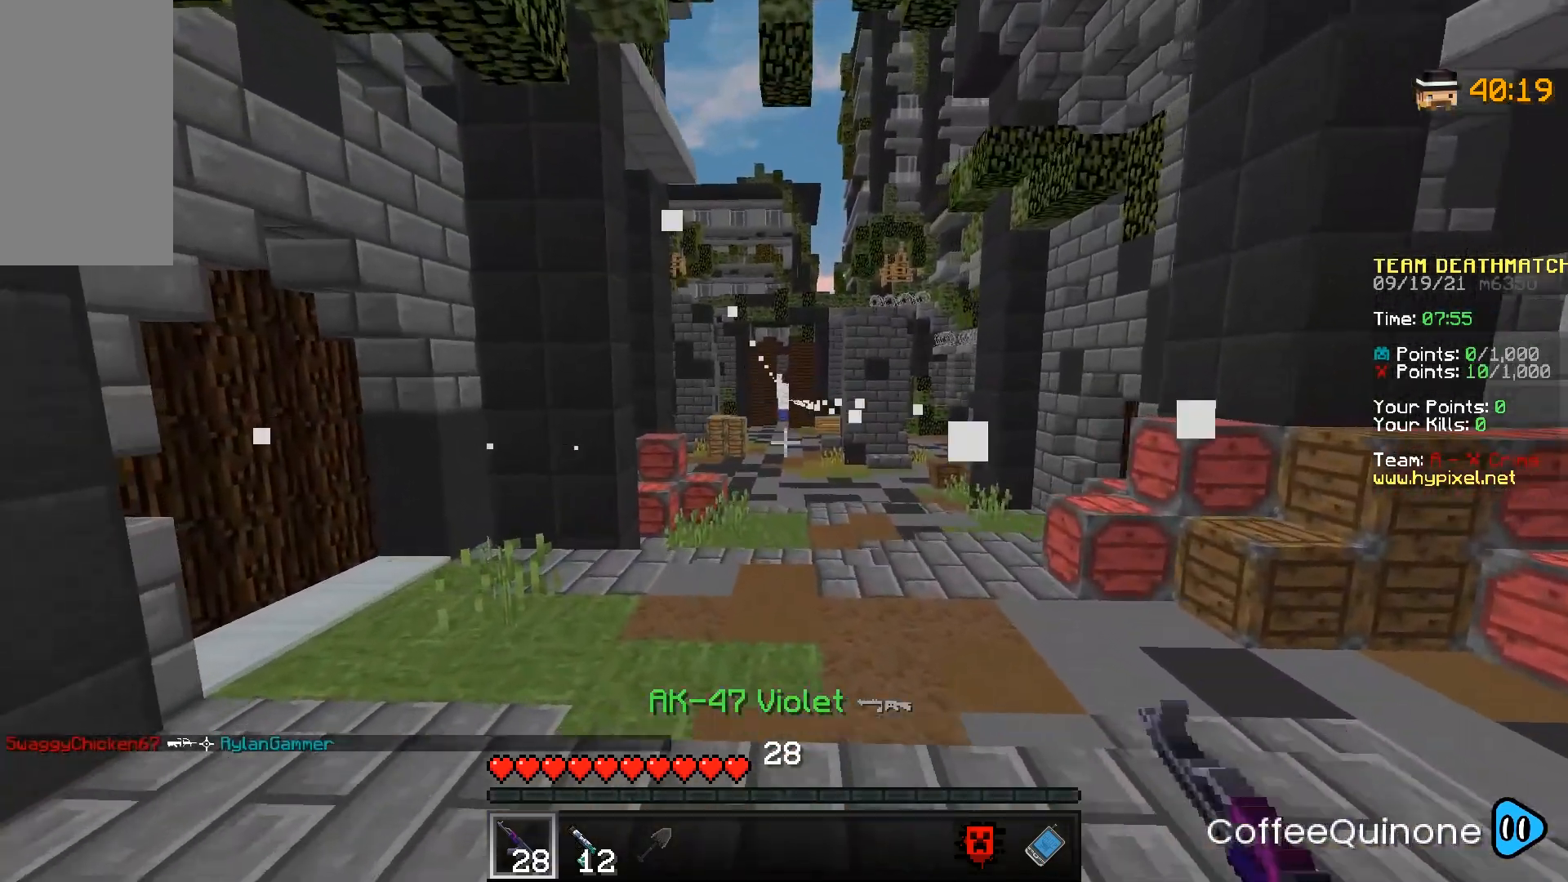
{"keys": ["a", "w"], "mouse": ["right"], "events": [[100, "mouse_right", "up"], [133, "a", "up"], [200, "a", "down"], [233, "mouse_right", "down"]]}
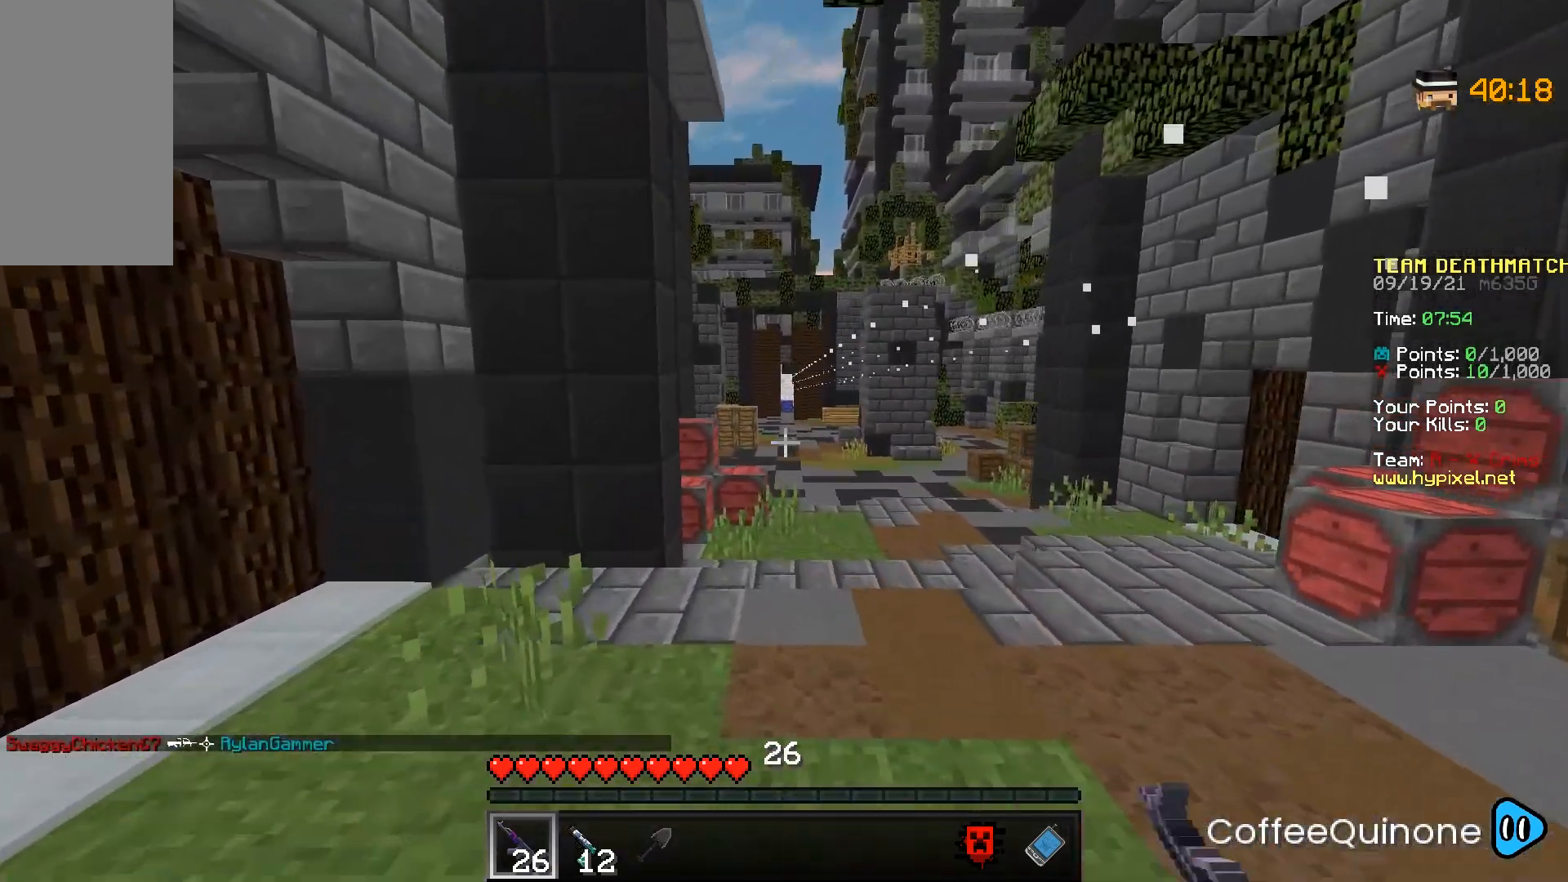
{"keys": ["d", "w"], "mouse": ["right"], "events": [[34, "a", "up"], [100, "mouse_right", "up"], [267, "d", "down"], [300, "mouse_right", "down"]]}
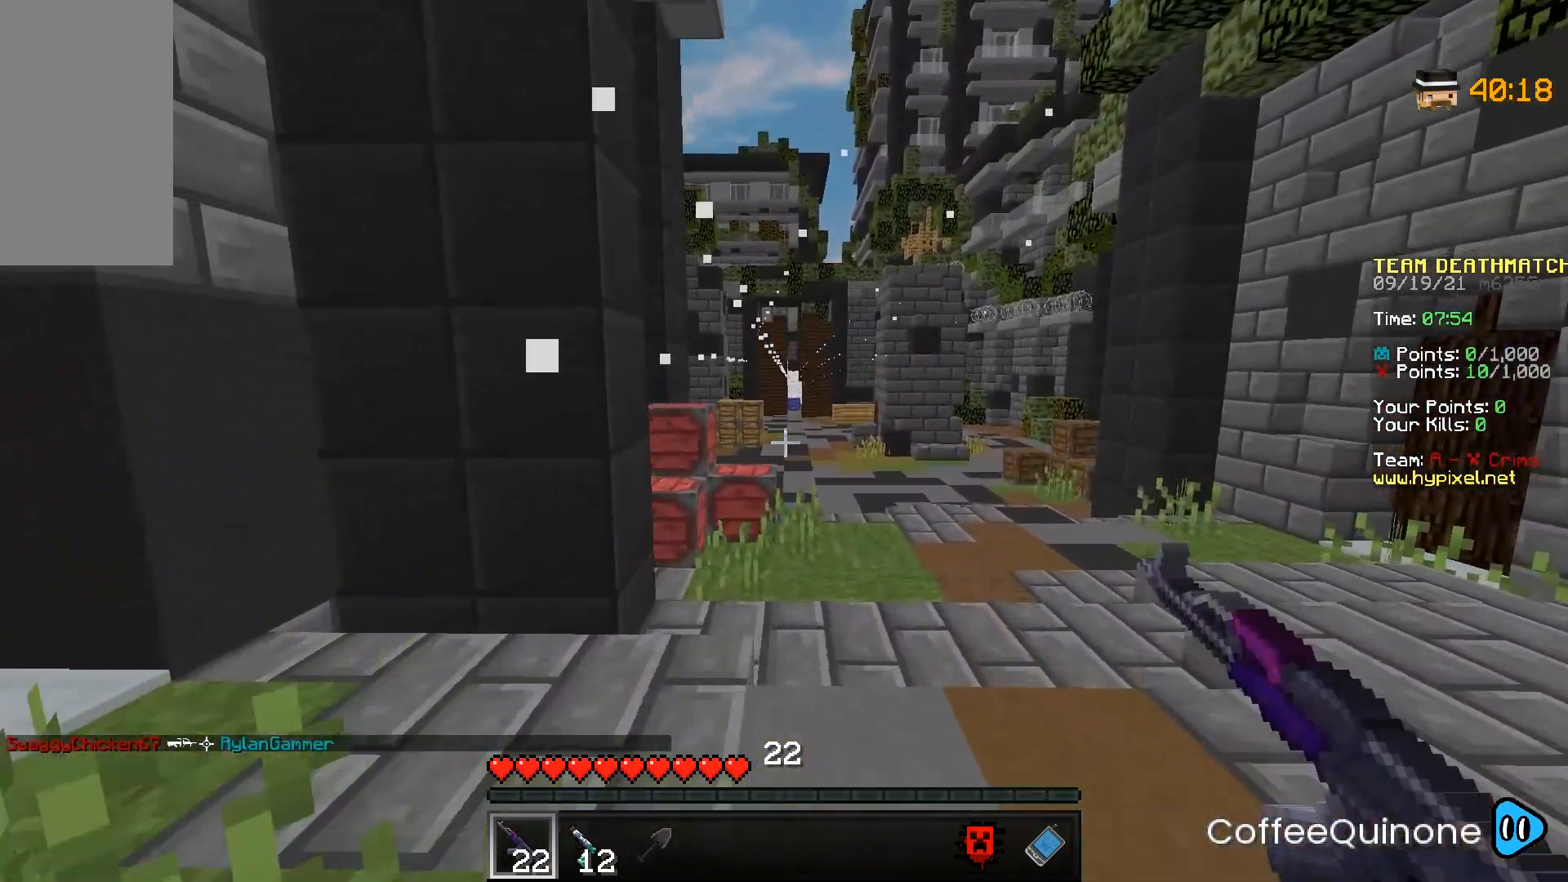
{"keys": [], "mouse": ["right"], "events": [[100, "d", "up"], [133, "w", "up"], [233, "a", "down"], [433, "a", "up"]]}
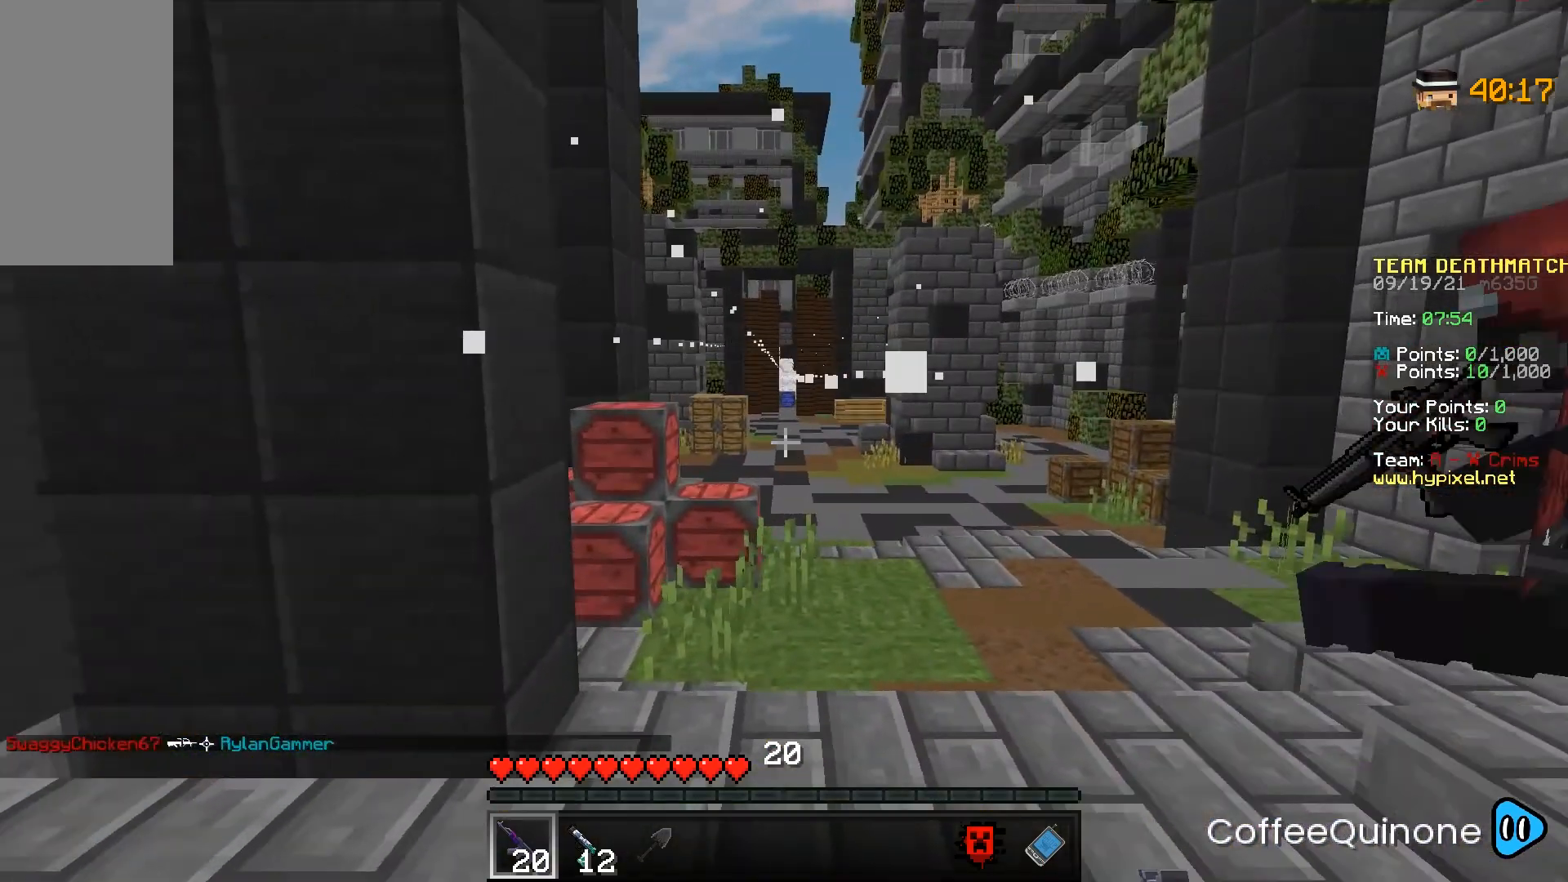
{"keys": ["w"], "mouse": ["right"], "events": [[34, "d", "down"], [334, "w", "down"], [467, "d", "up"]]}
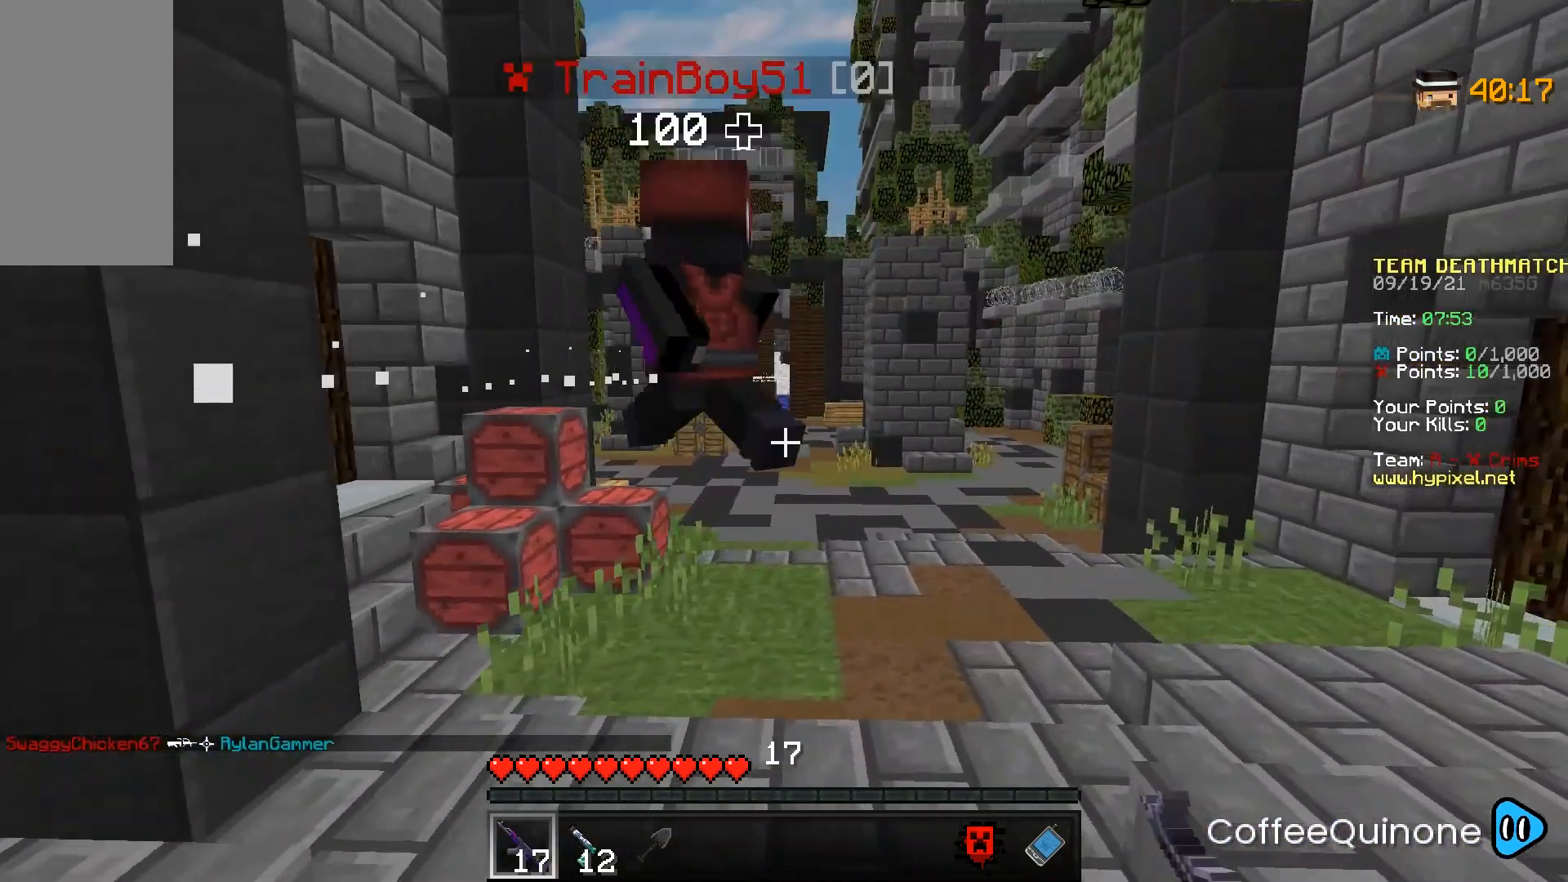
{"keys": ["w"], "mouse": ["right"], "events": [[167, "a", "down"], [367, "a", "up"]]}